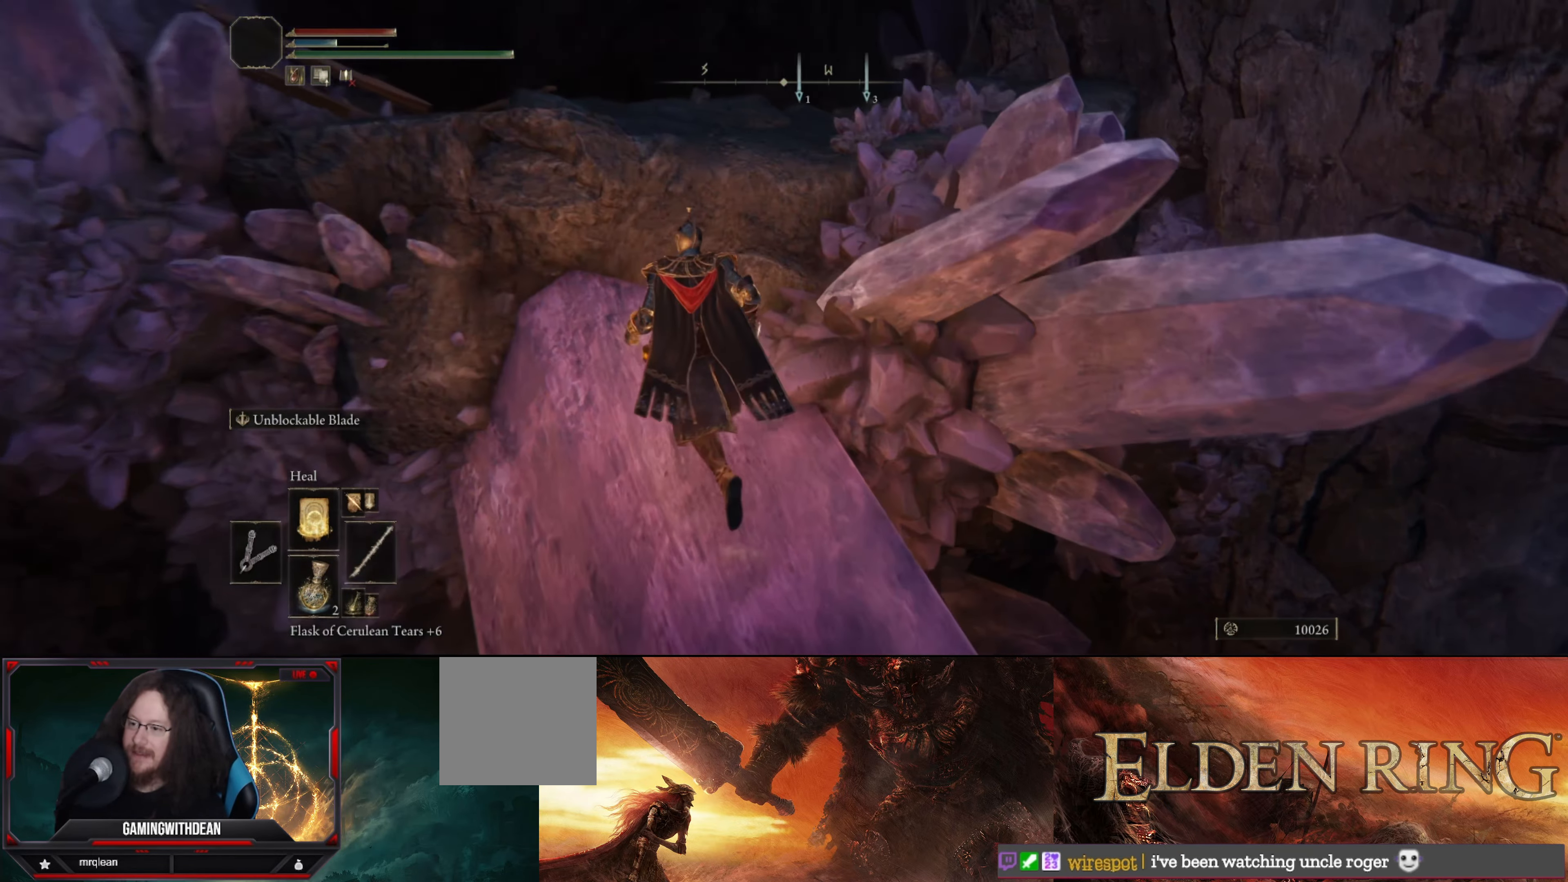
Gameplay with a controller (Xbox layout); each line is a JSON object with the inputs held at the frame after it. "events" lists button and stick changes between this image and that frame as [ms after this image, input, new state], when the widget could be followed in between. Not read: L3 R3.
{"buttons": [], "left_stick": "center", "right_stick": "down-right", "events": [[50, "left_stick", "center"]]}
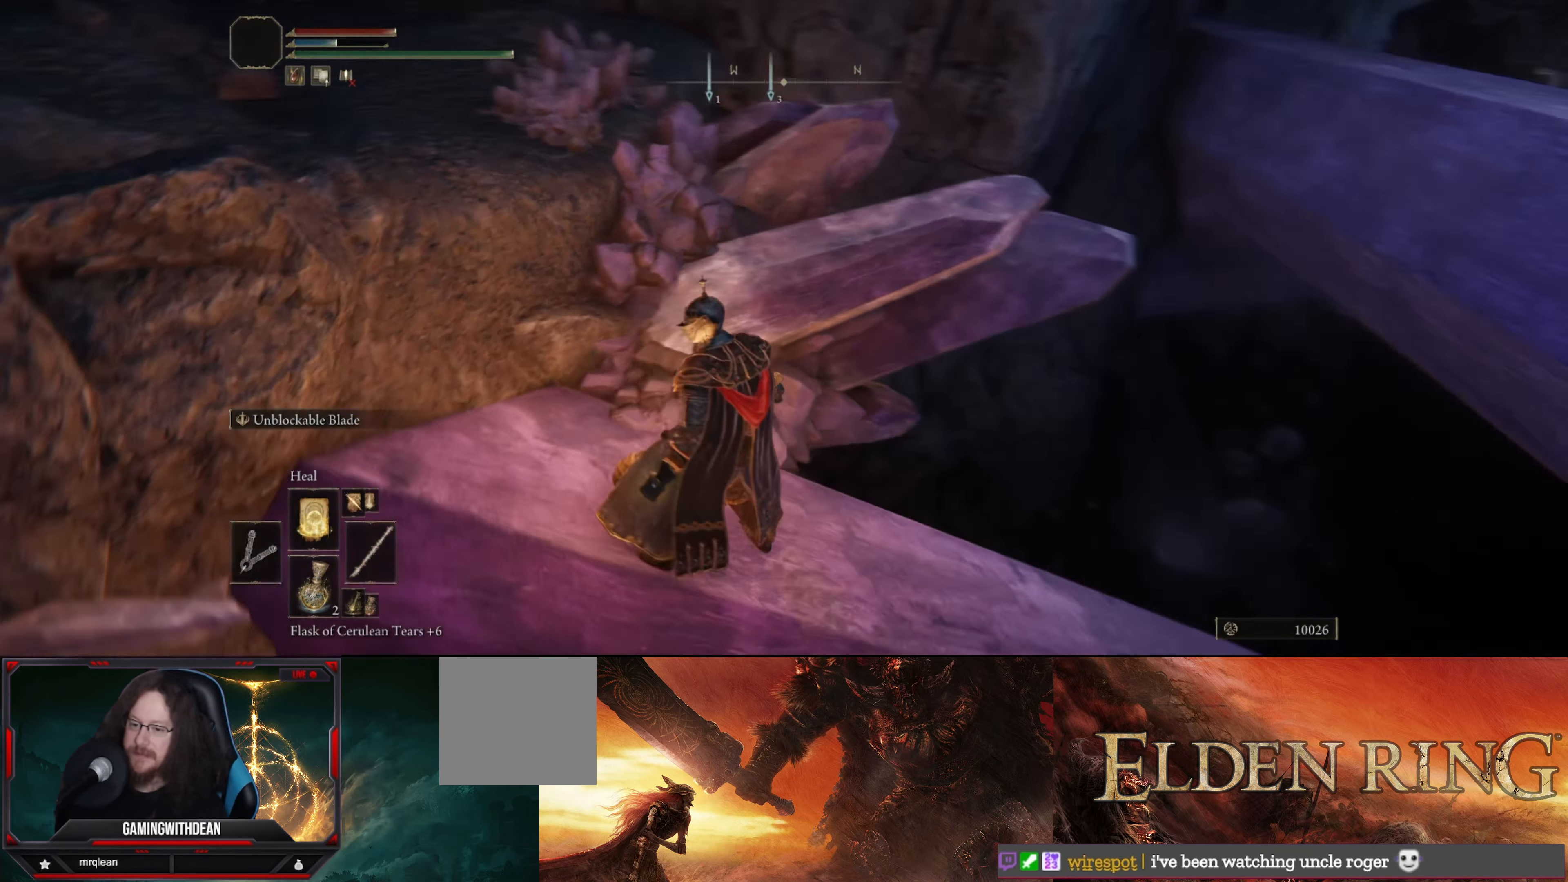
{"buttons": [], "left_stick": "center", "right_stick": "center", "events": [[367, "right_stick", "center"]]}
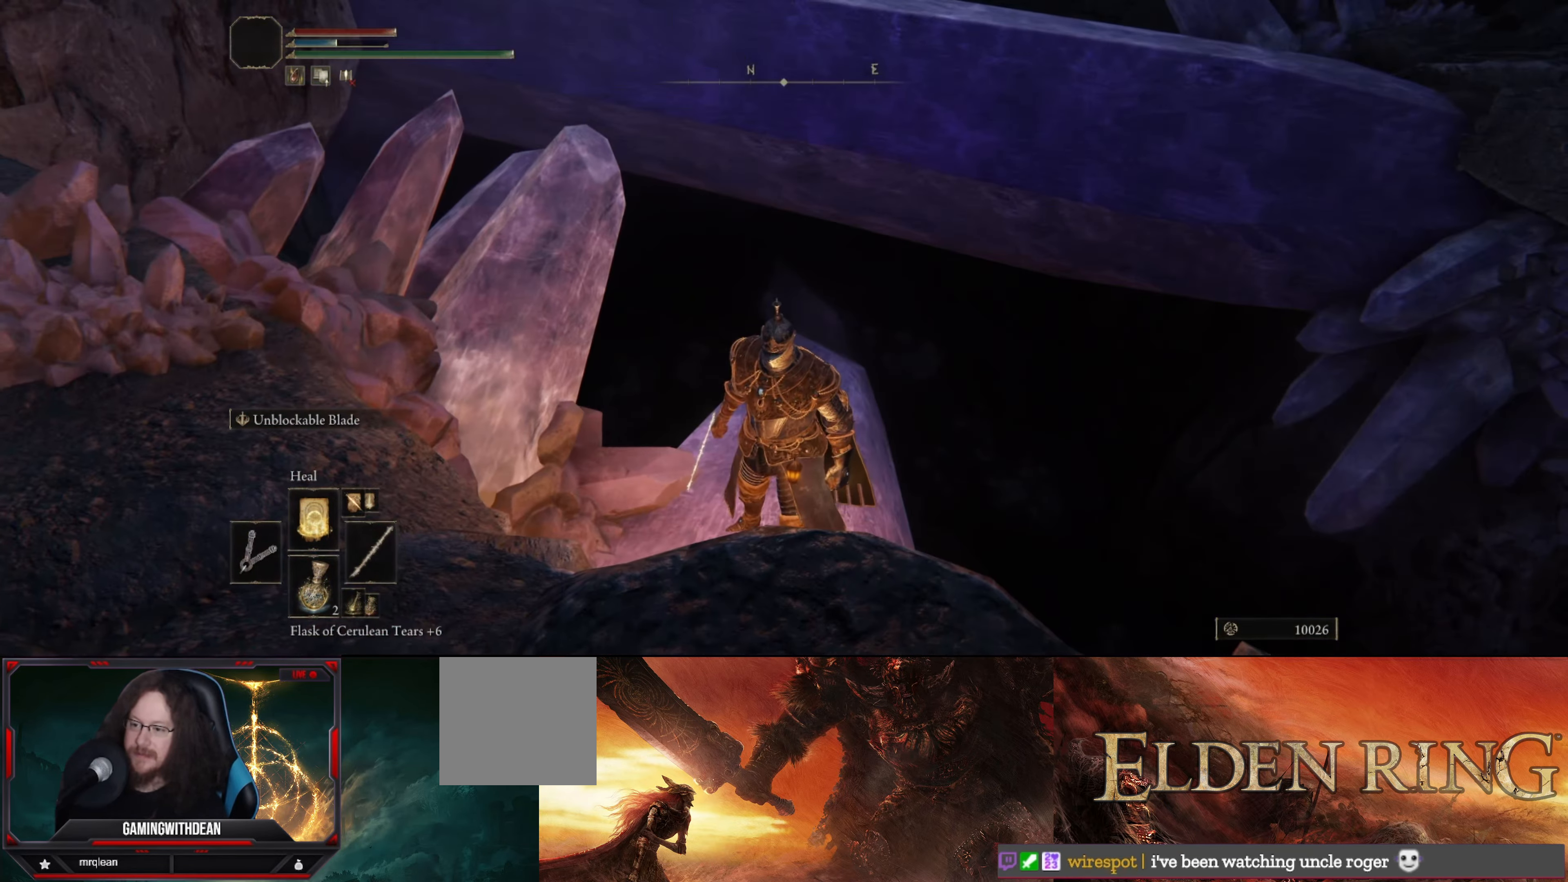
{"buttons": [], "left_stick": "center", "right_stick": "down-left", "events": [[217, "right_stick", "right"], [350, "right_stick", "down"], [400, "right_stick", "down-left"]]}
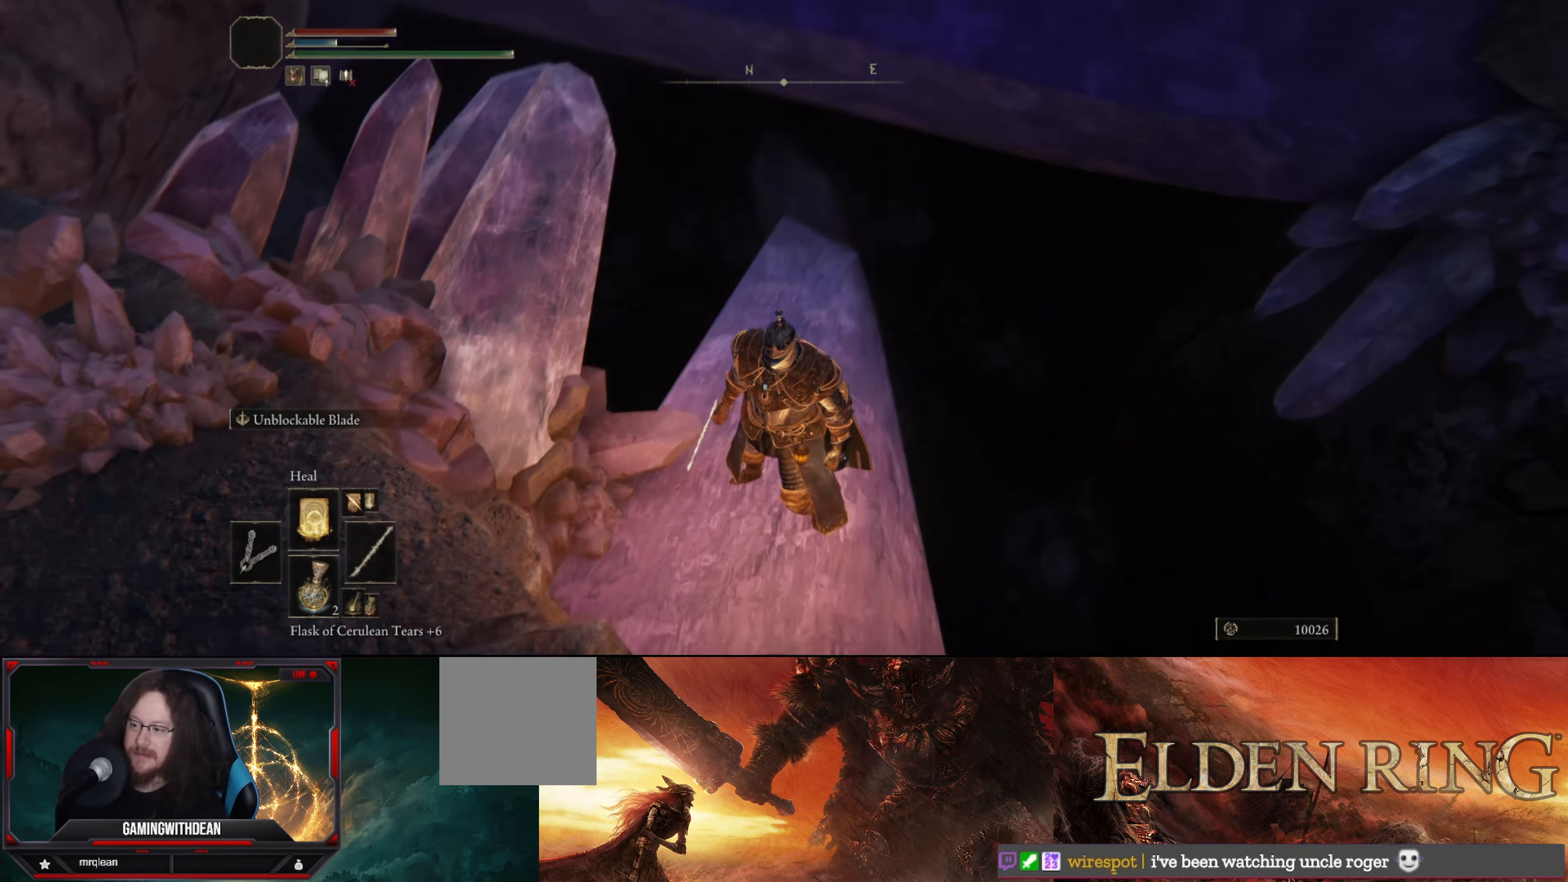
{"buttons": [], "left_stick": "center", "right_stick": "left", "events": [[183, "right_stick", "left"]]}
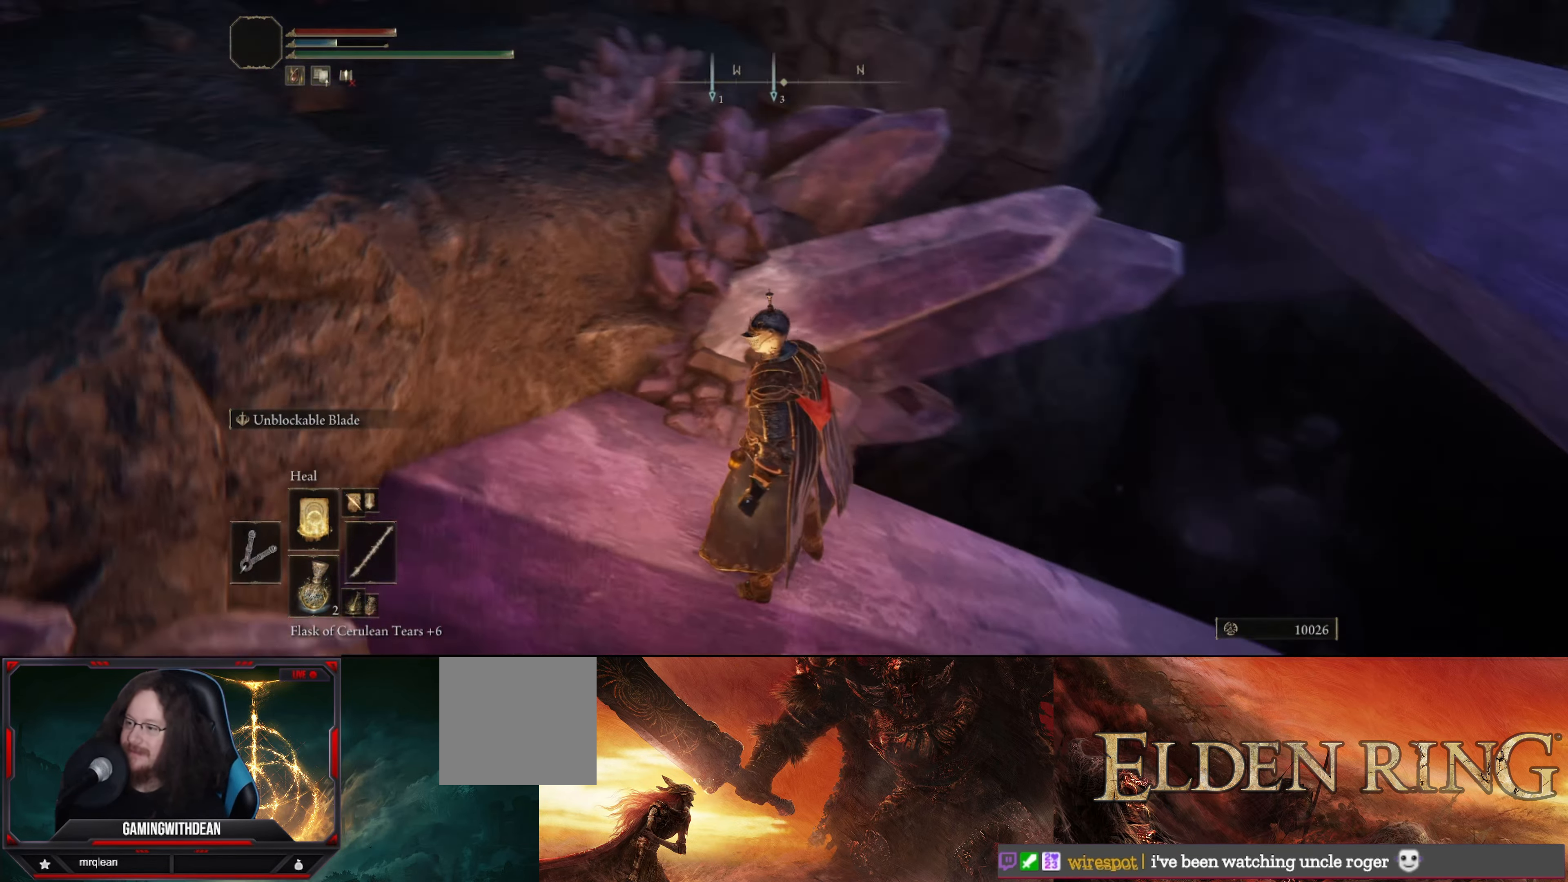
{"buttons": ["A"], "left_stick": "up", "right_stick": "center", "events": [[67, "left_stick", "up"], [67, "right_stick", "center"], [217, "A", "down"]]}
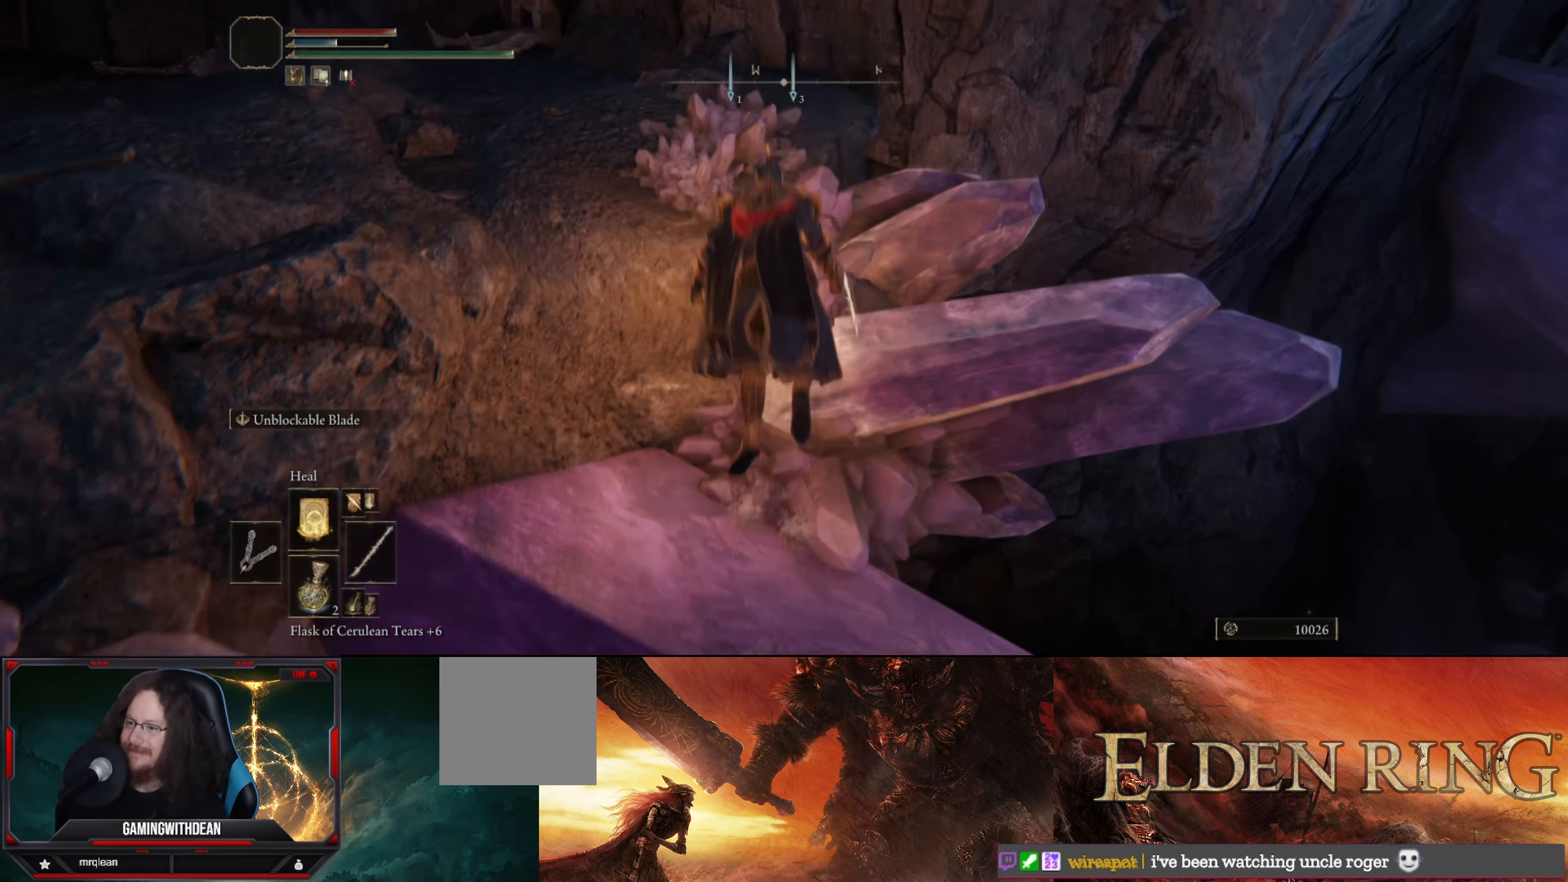
{"buttons": [], "left_stick": "up-left", "right_stick": "left", "events": [[117, "A", "up"], [333, "left_stick", "up-left"], [383, "right_stick", "left"]]}
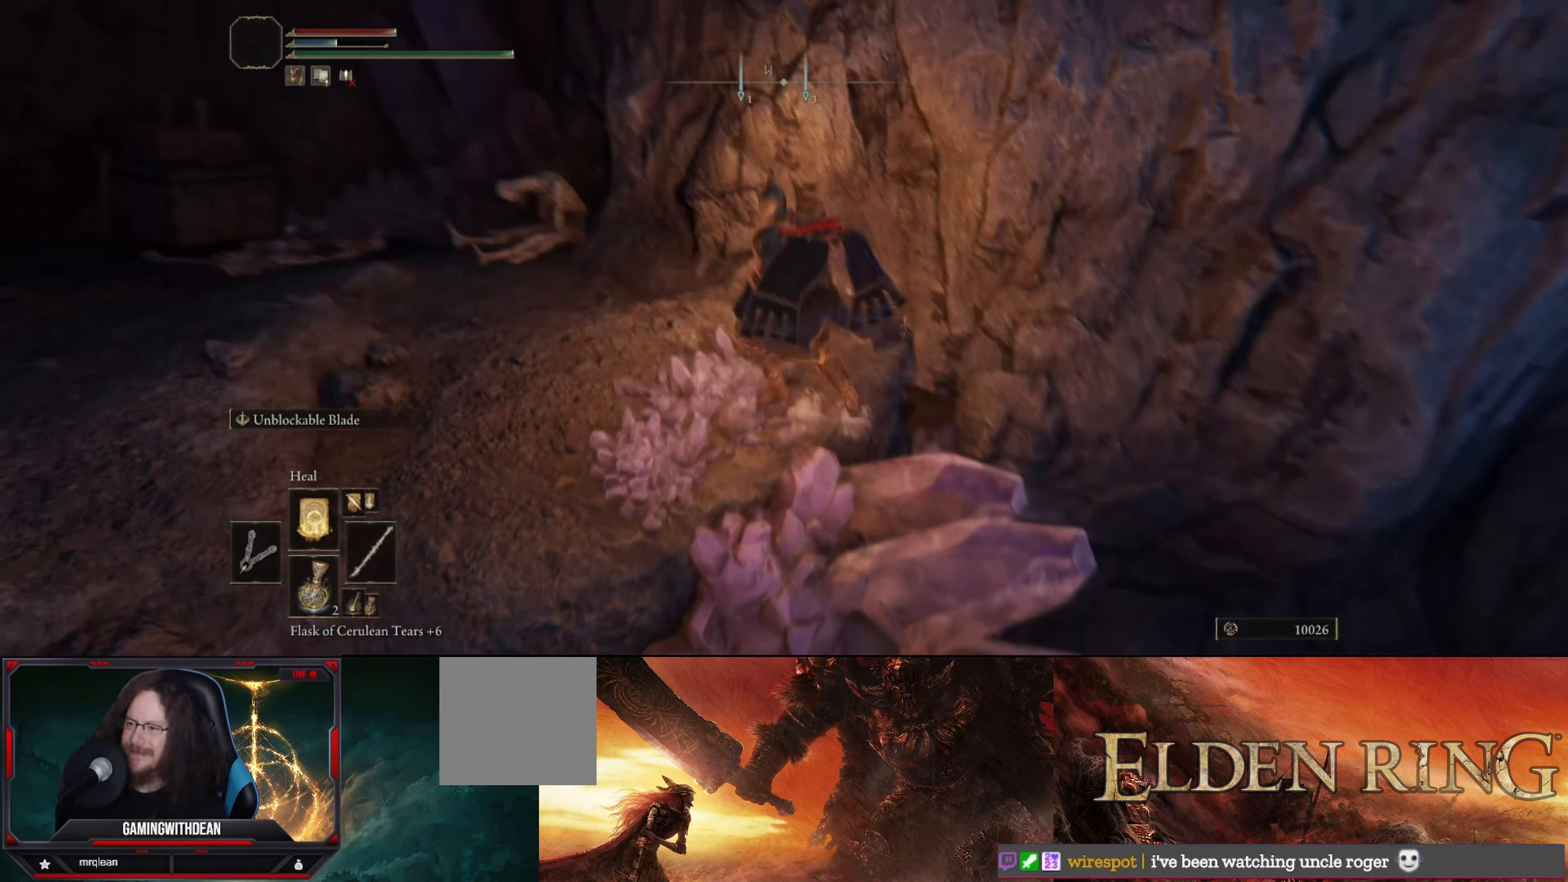
{"buttons": [], "left_stick": "up-left", "right_stick": "down", "events": [[317, "right_stick", "center"], [450, "right_stick", "down"]]}
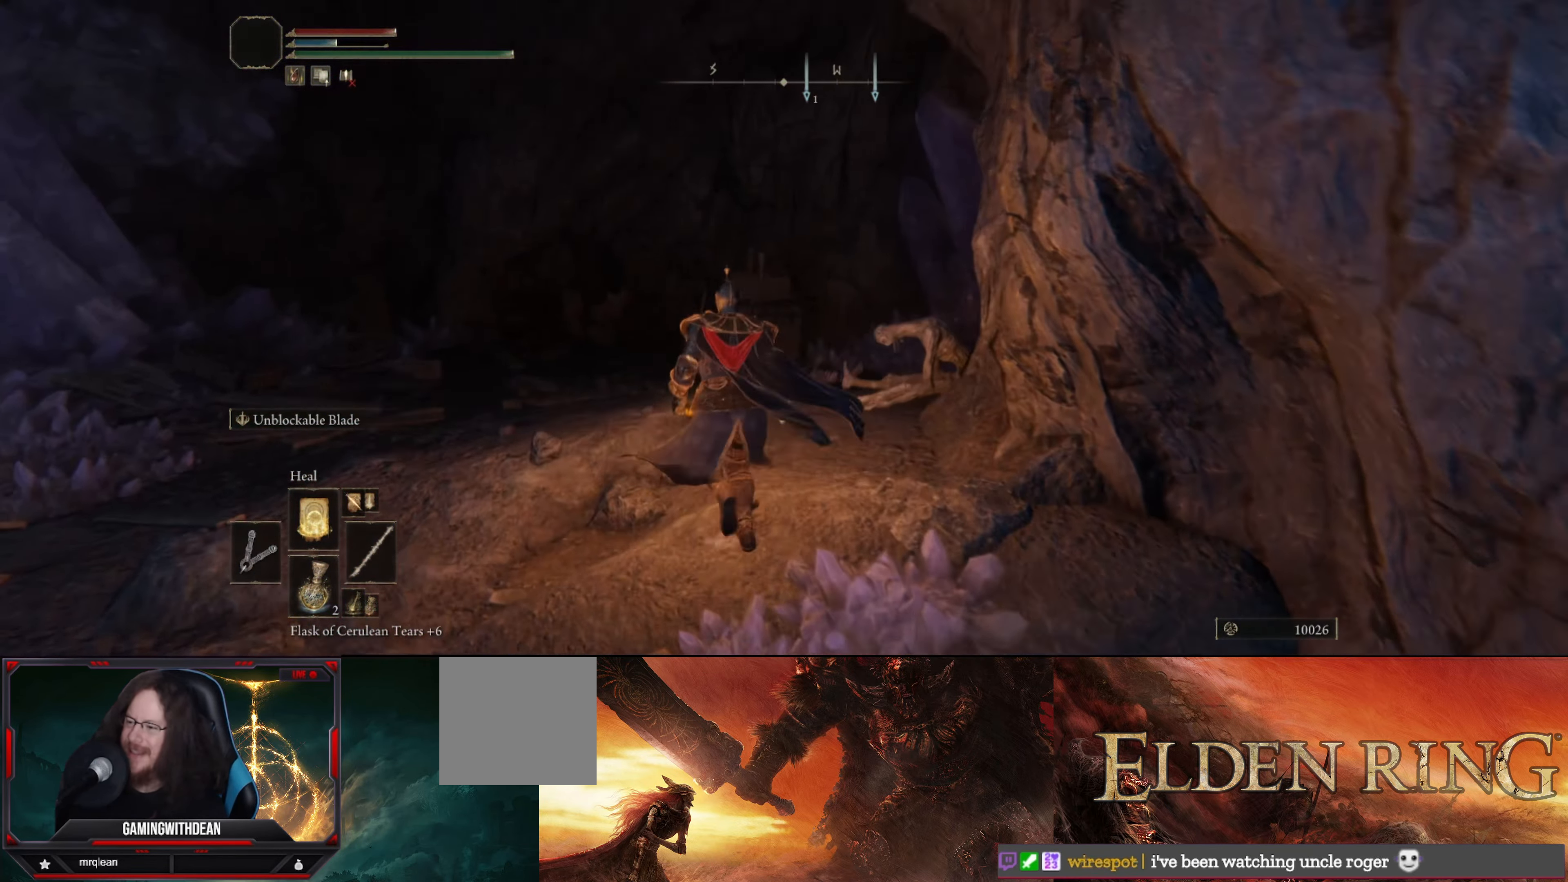
{"buttons": [], "left_stick": "up-left", "right_stick": "center", "events": [[150, "right_stick", "center"]]}
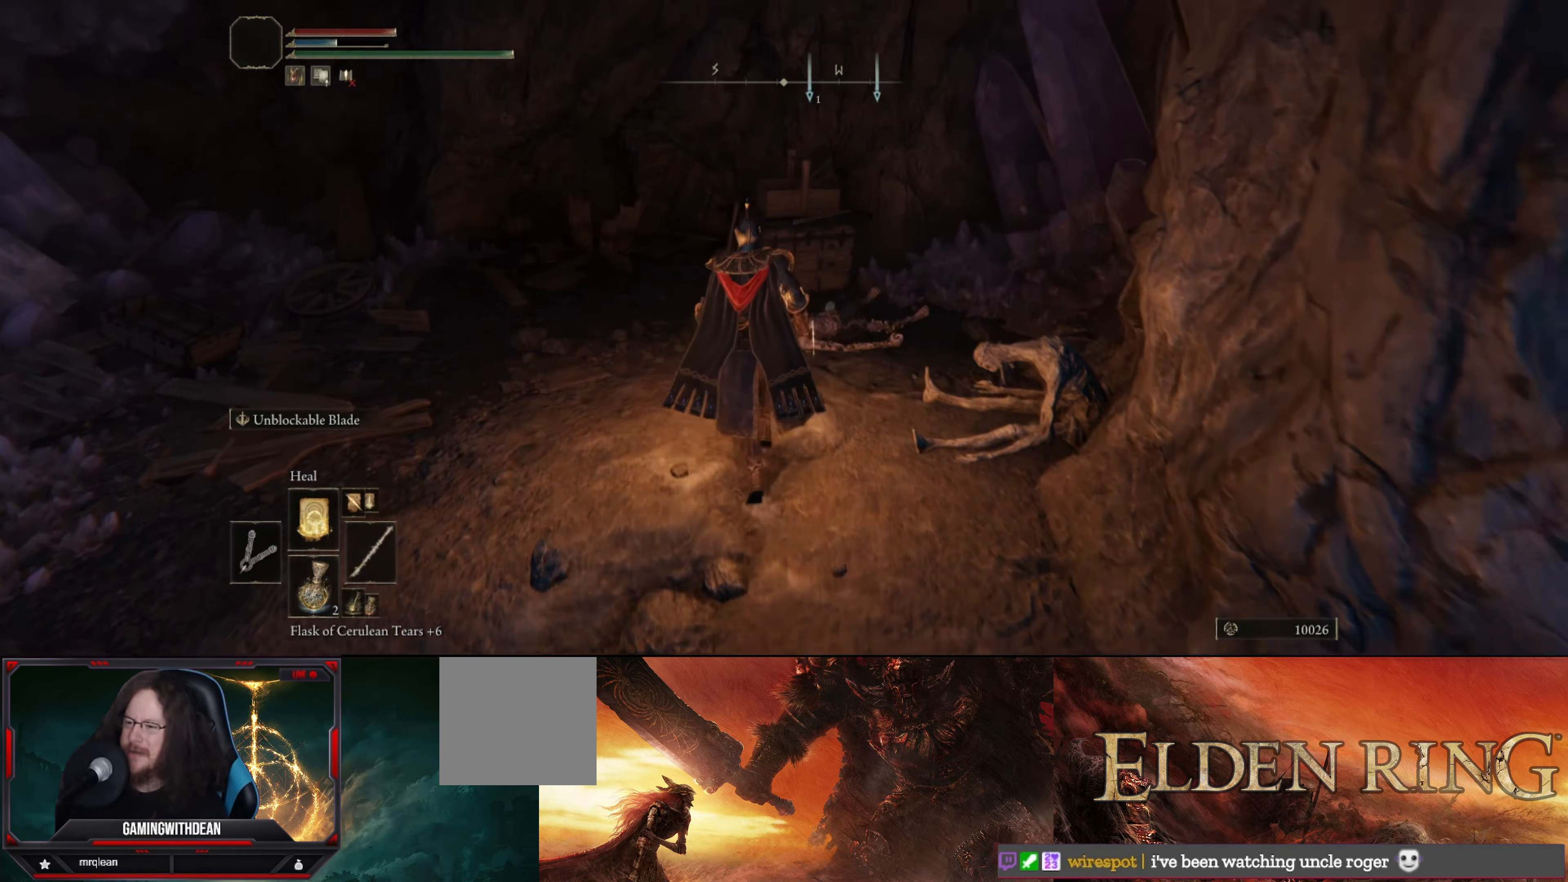
{"buttons": [], "left_stick": "up", "right_stick": "right", "events": [[217, "right_stick", "right"], [450, "left_stick", "up"]]}
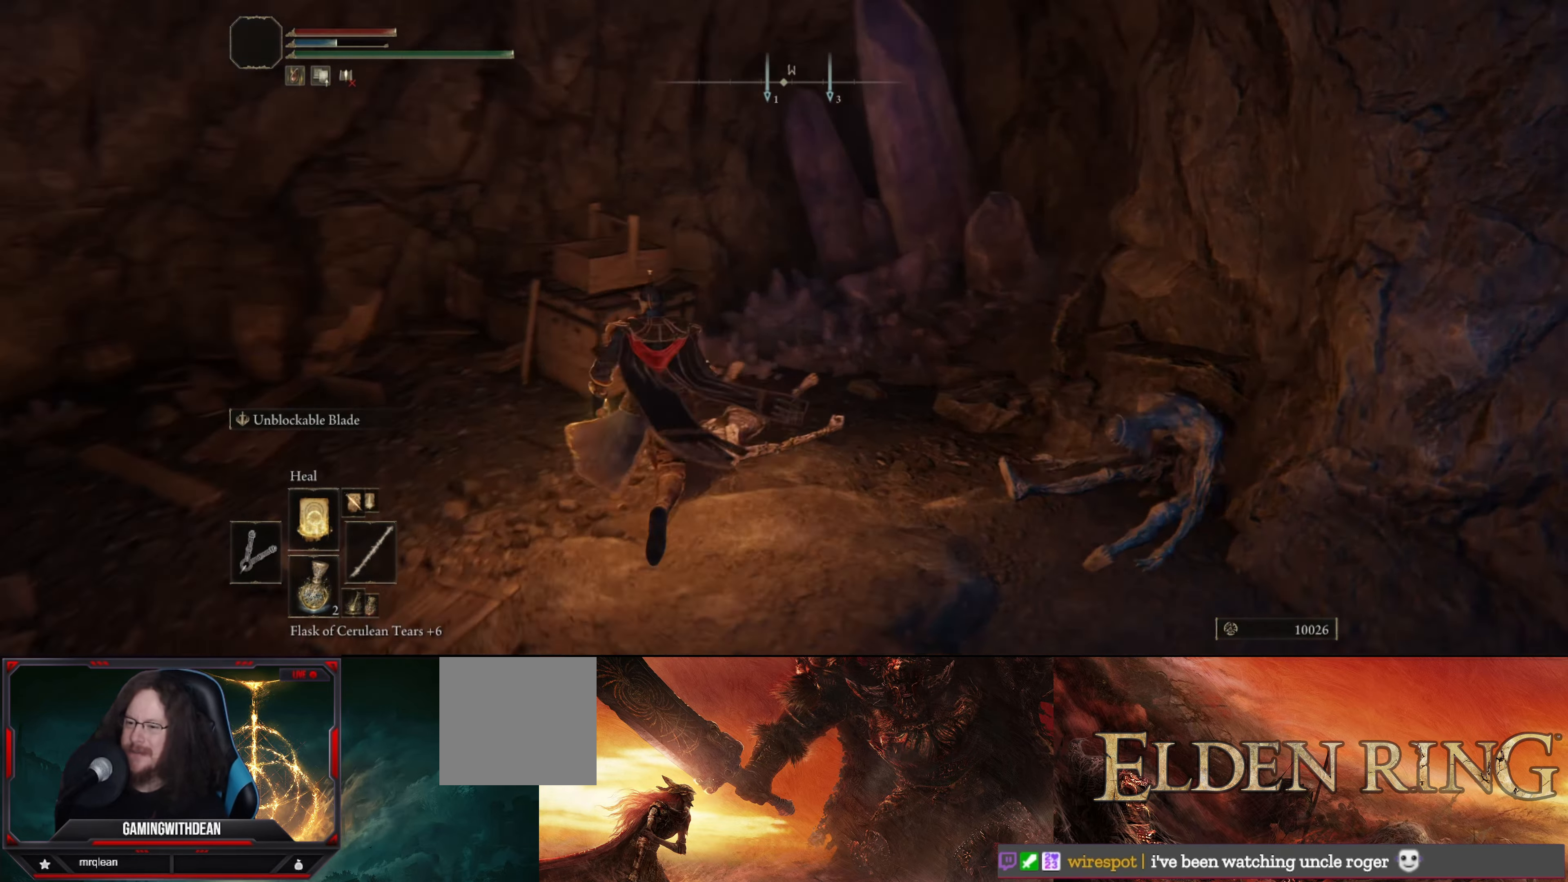
{"buttons": [], "left_stick": "center", "right_stick": "center", "events": [[317, "right_stick", "center"], [417, "left_stick", "center"]]}
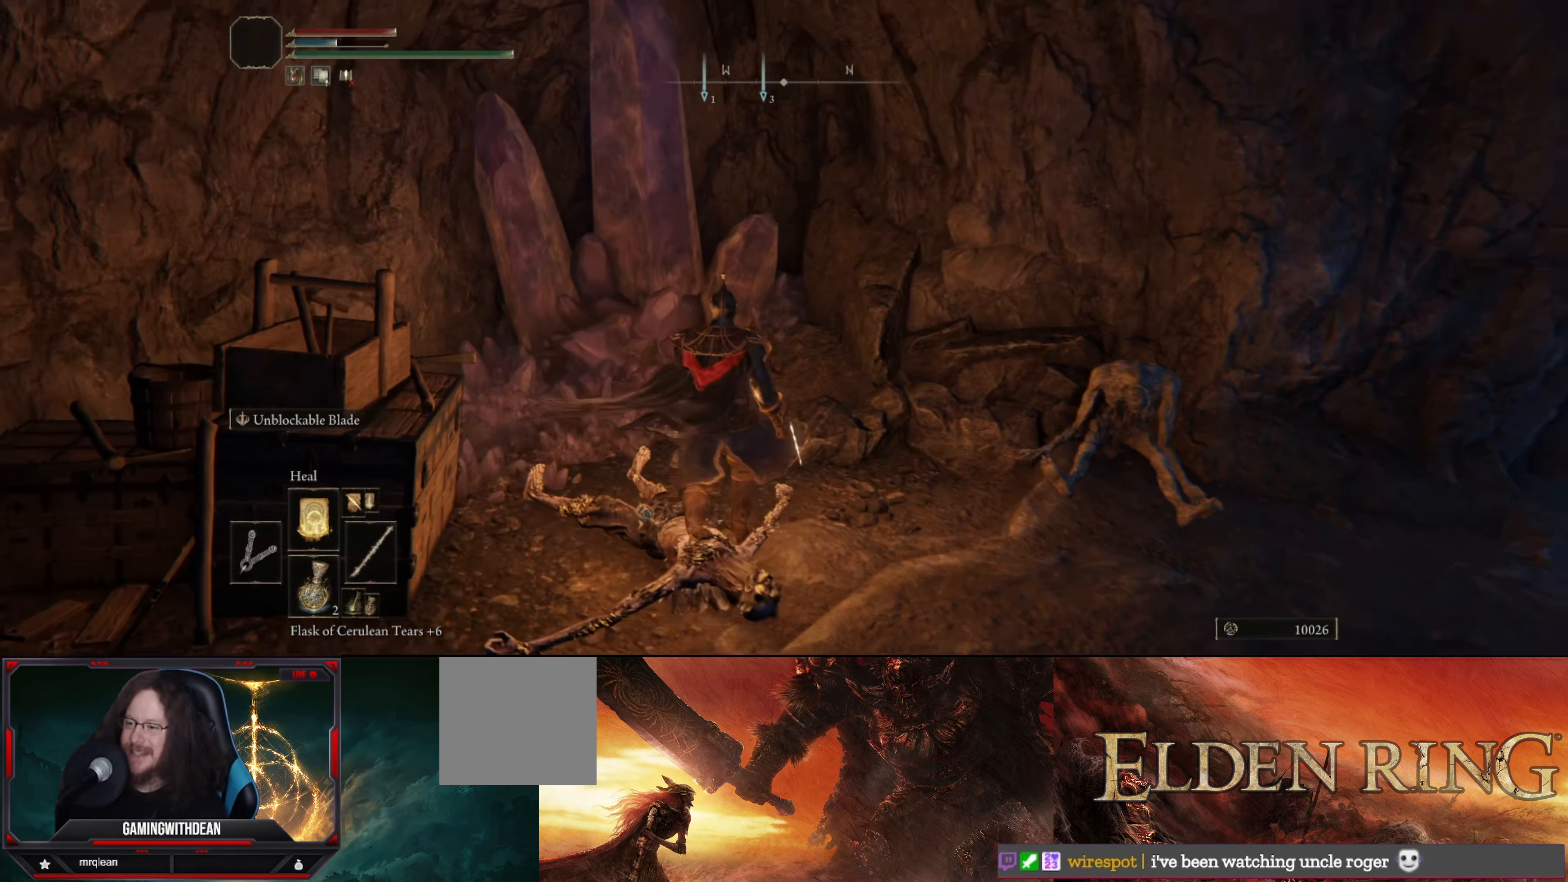
{"buttons": [], "left_stick": "up-right", "right_stick": "right", "events": [[50, "right_stick", "right"], [500, "left_stick", "up-right"]]}
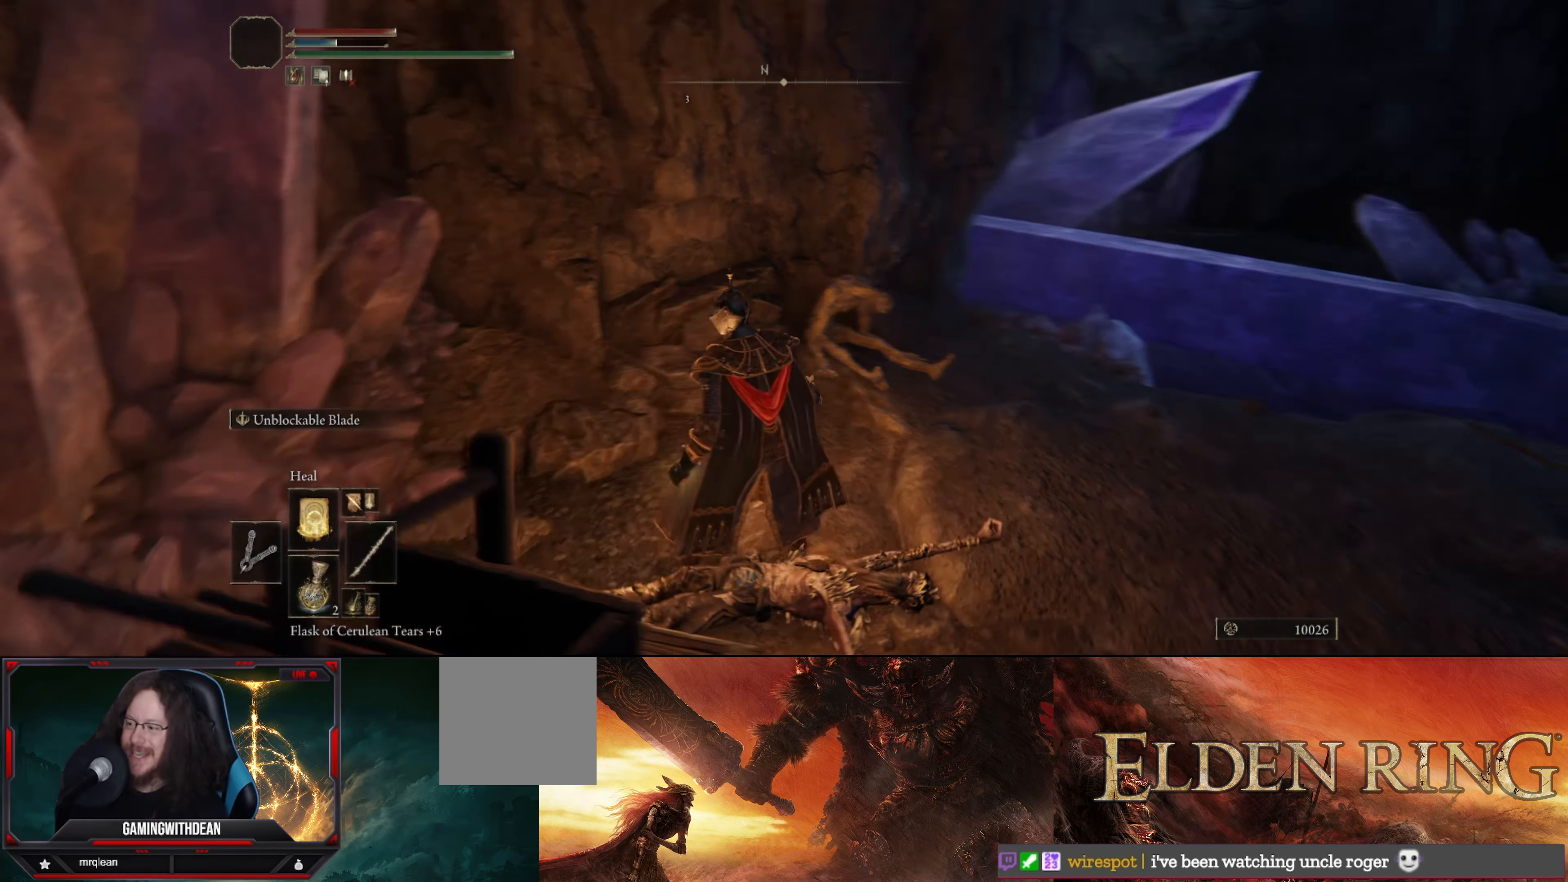
{"buttons": [], "left_stick": "center", "right_stick": "down-left", "events": [[84, "right_stick", "center"], [134, "left_stick", "up"], [334, "left_stick", "center"], [350, "right_stick", "down-left"]]}
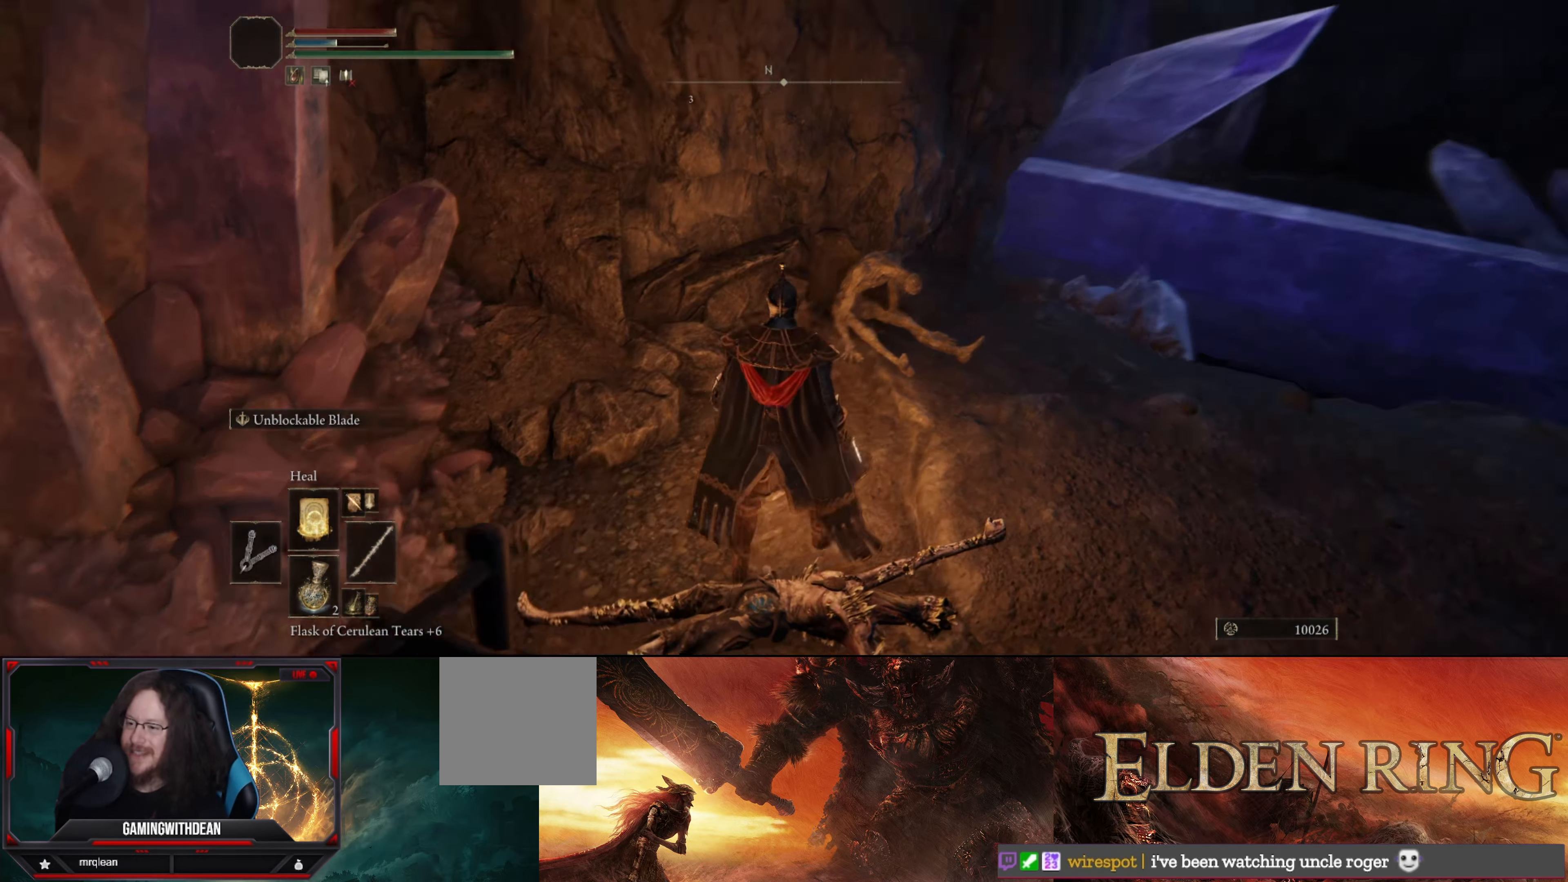
{"buttons": [], "left_stick": "center", "right_stick": "center", "events": [[17, "left_stick", "up-right"], [67, "R1", "down"], [67, "left_stick", "up"], [67, "right_stick", "center"], [167, "R1", "up"], [334, "left_stick", "center"]]}
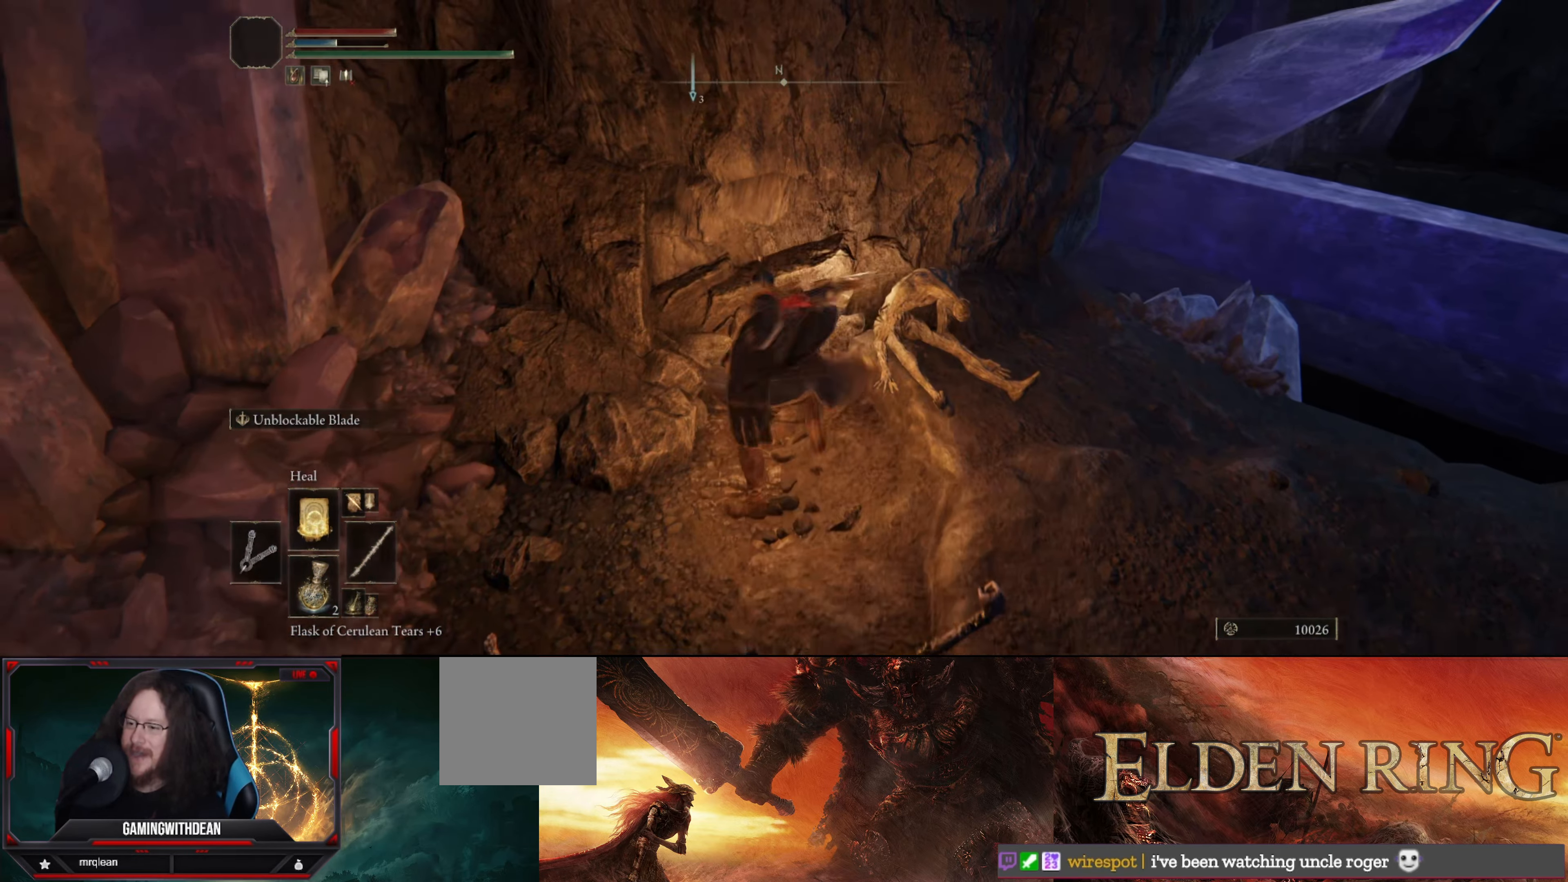
{"buttons": ["R1"], "left_stick": "up-left", "right_stick": "left", "events": [[150, "right_stick", "down-left"], [284, "left_stick", "up-left"], [434, "R1", "down"], [434, "right_stick", "left"]]}
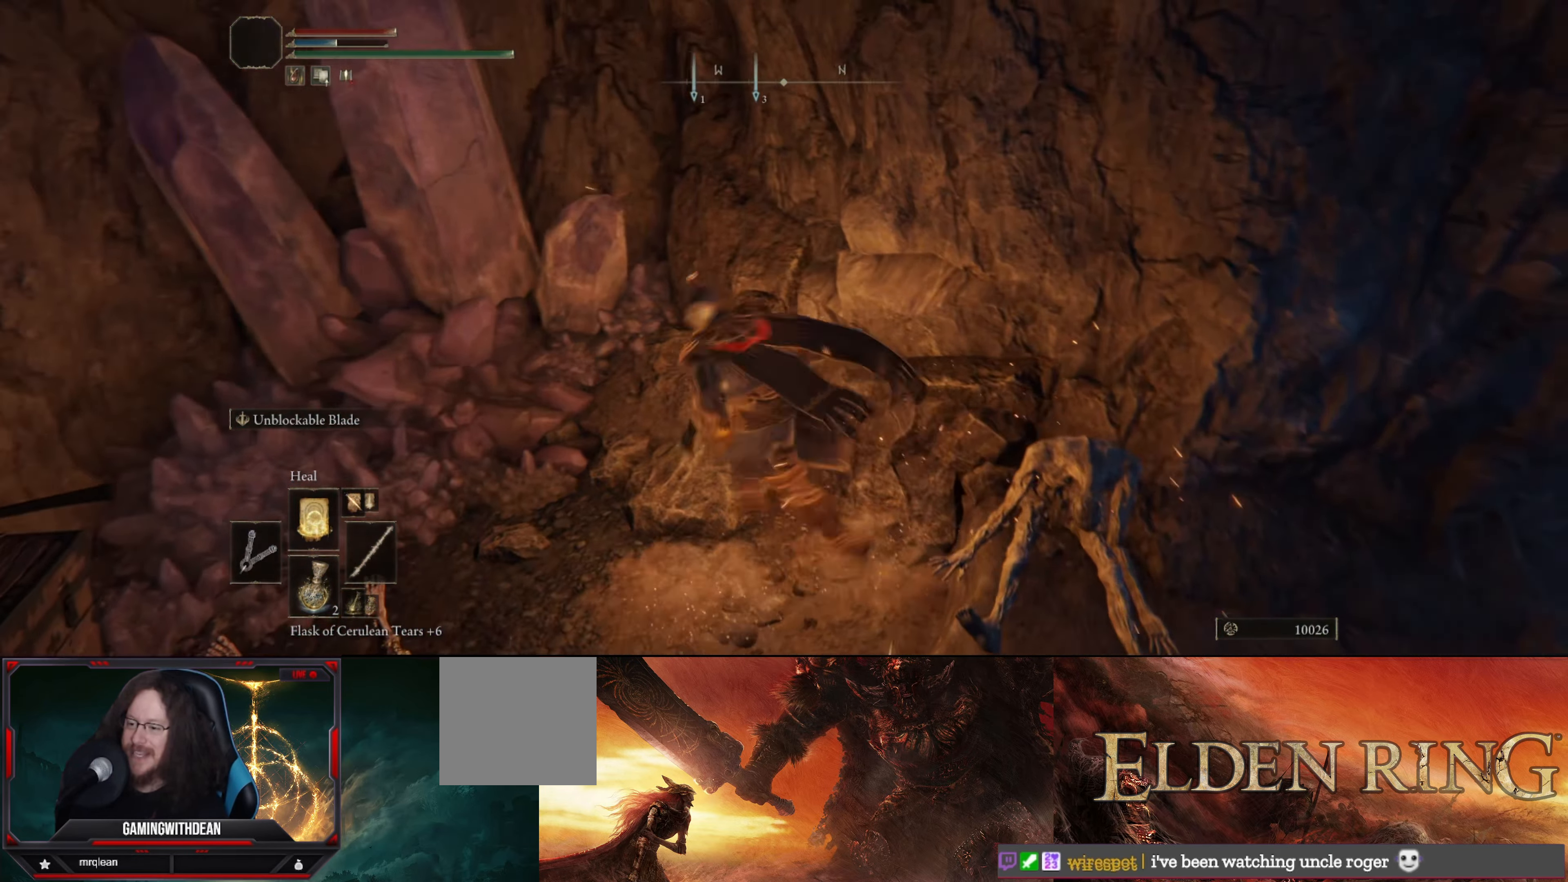
{"buttons": [], "left_stick": "right", "right_stick": "right", "events": [[84, "R1", "up"], [84, "right_stick", "center"], [284, "right_stick", "right"], [300, "left_stick", "up-right"], [484, "left_stick", "right"]]}
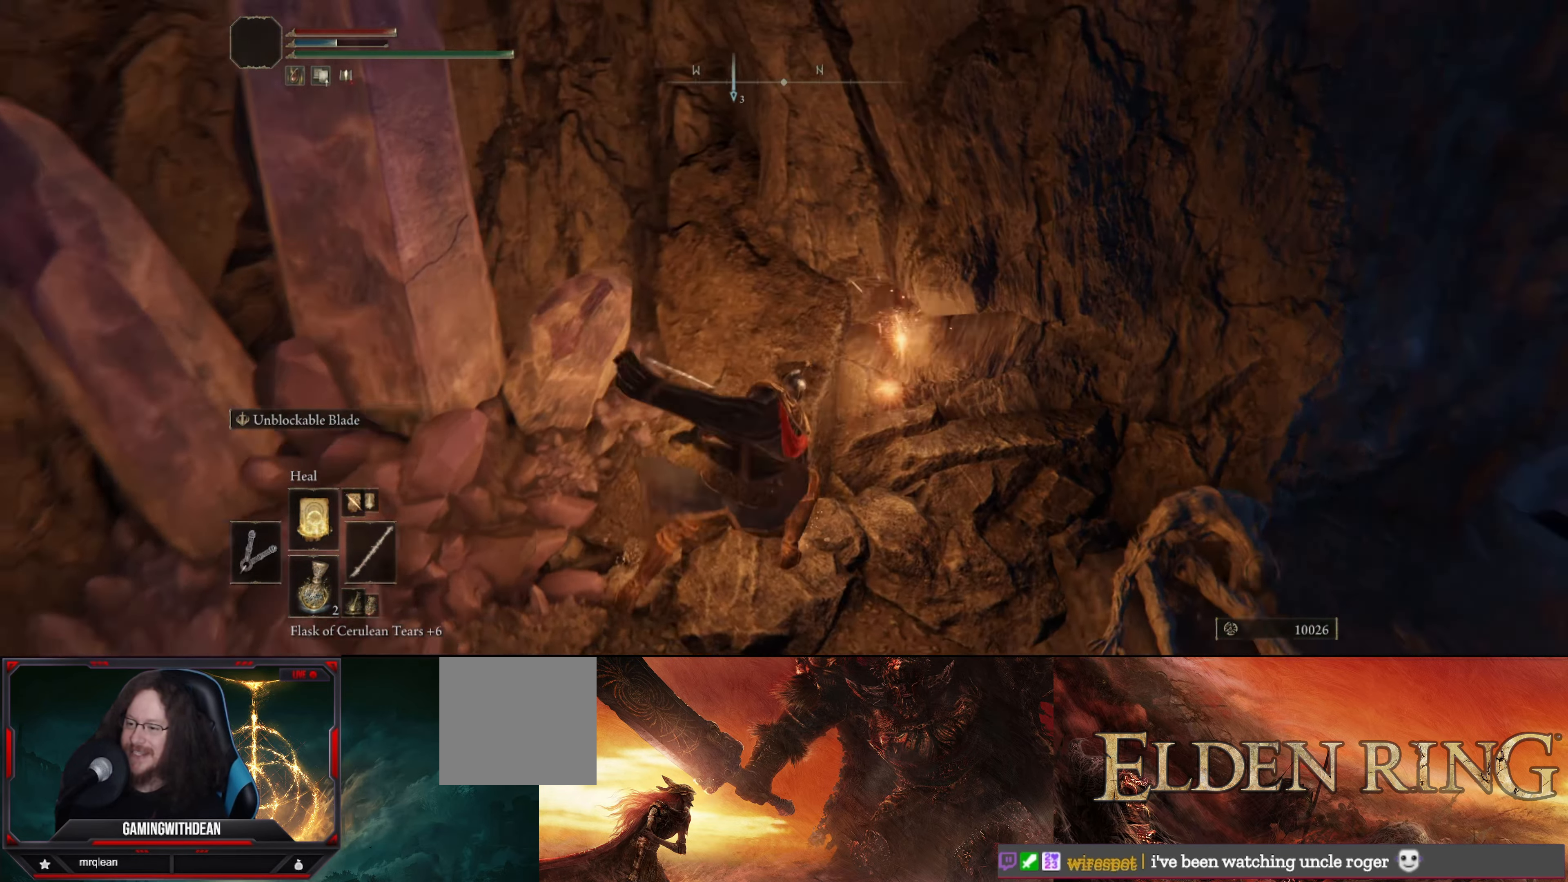
{"buttons": [], "left_stick": "up-right", "right_stick": "right", "events": [[367, "left_stick", "up-right"]]}
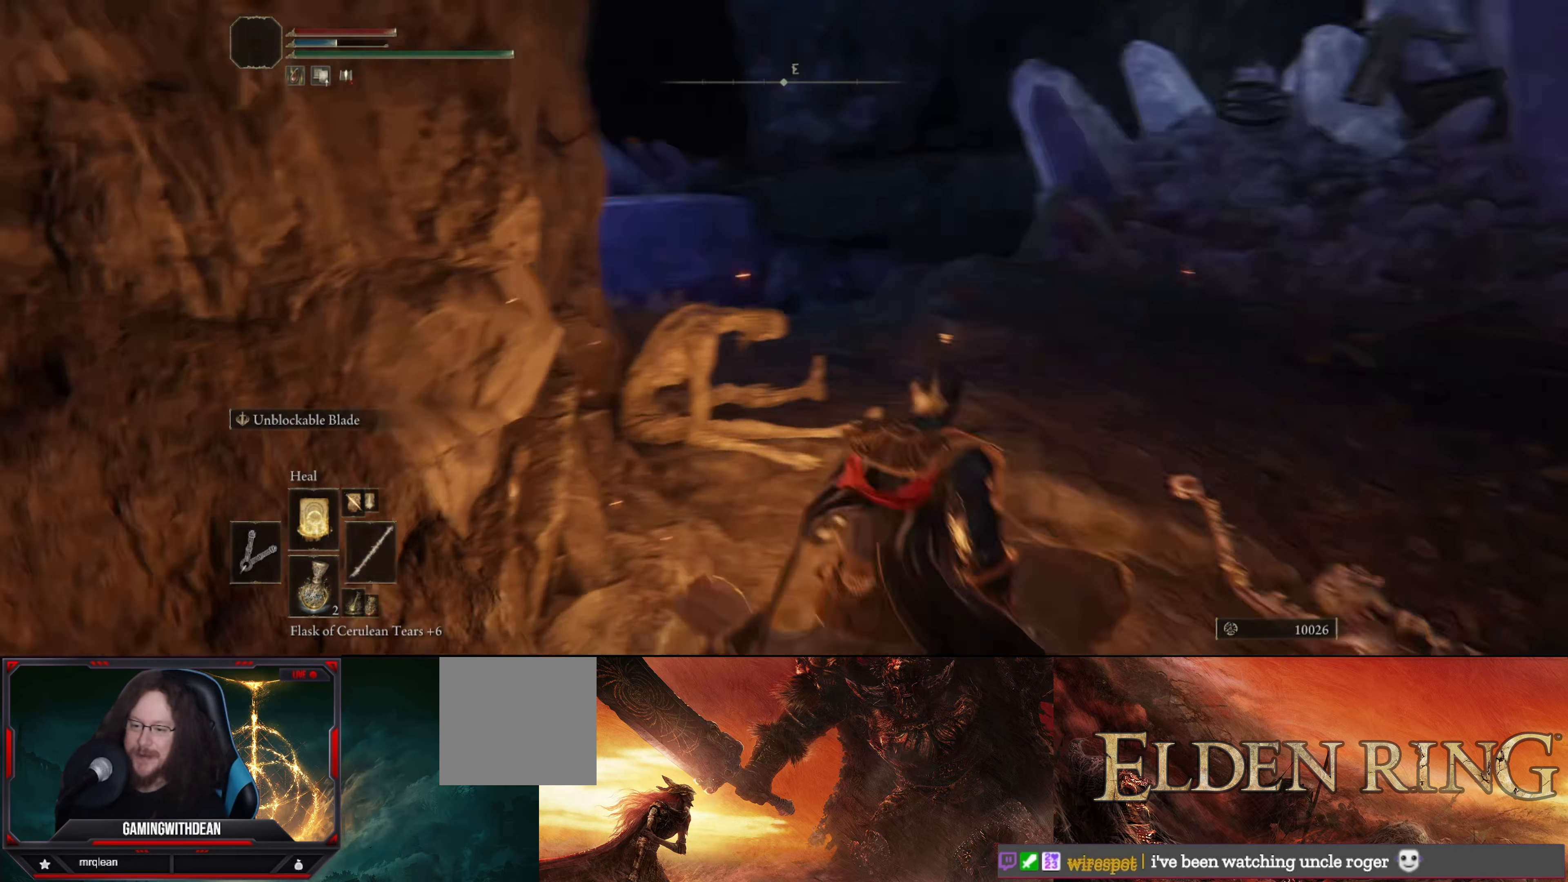
{"buttons": ["B"], "left_stick": "up", "right_stick": "center", "events": [[150, "B", "down"], [150, "left_stick", "up"], [184, "right_stick", "center"]]}
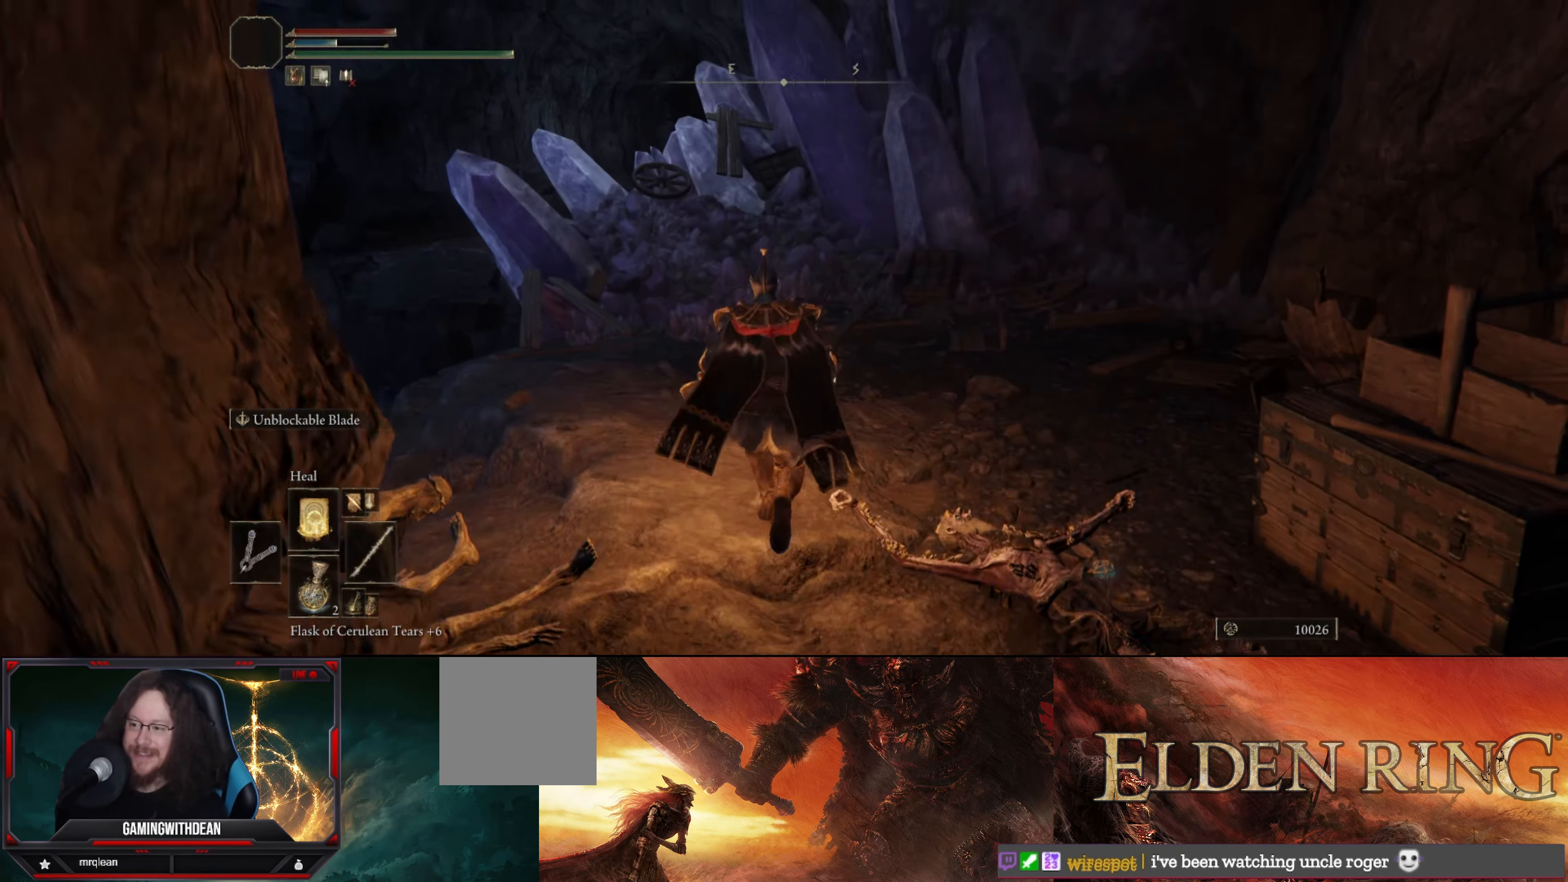
{"buttons": ["B"], "left_stick": "up", "right_stick": "center", "events": []}
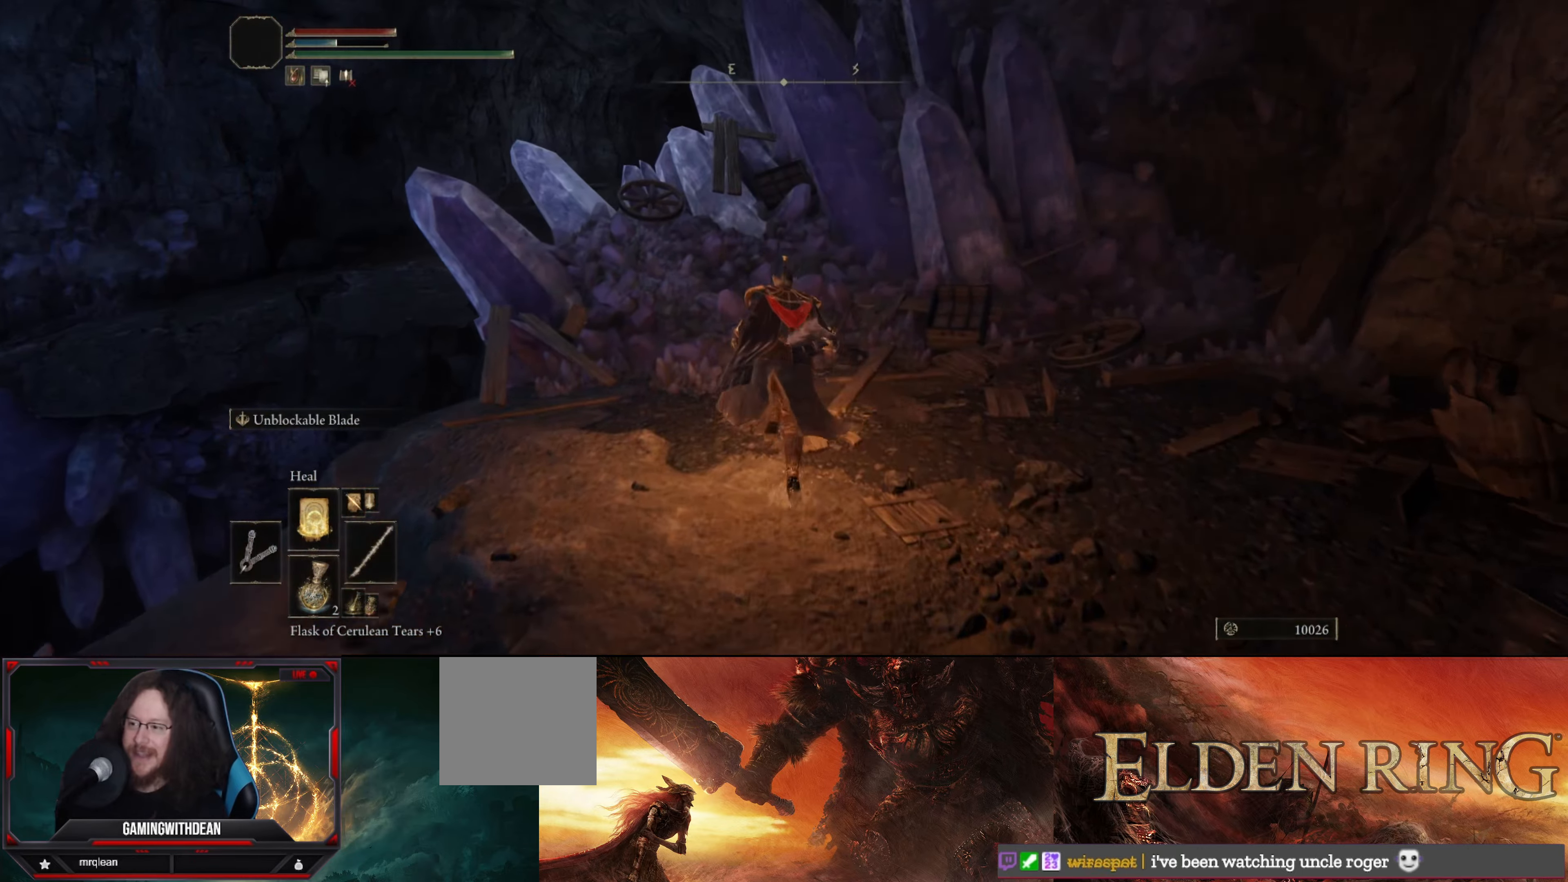
{"buttons": ["B"], "left_stick": "up-left", "right_stick": "down-left", "events": [[250, "left_stick", "up-left"], [466, "right_stick", "down-left"]]}
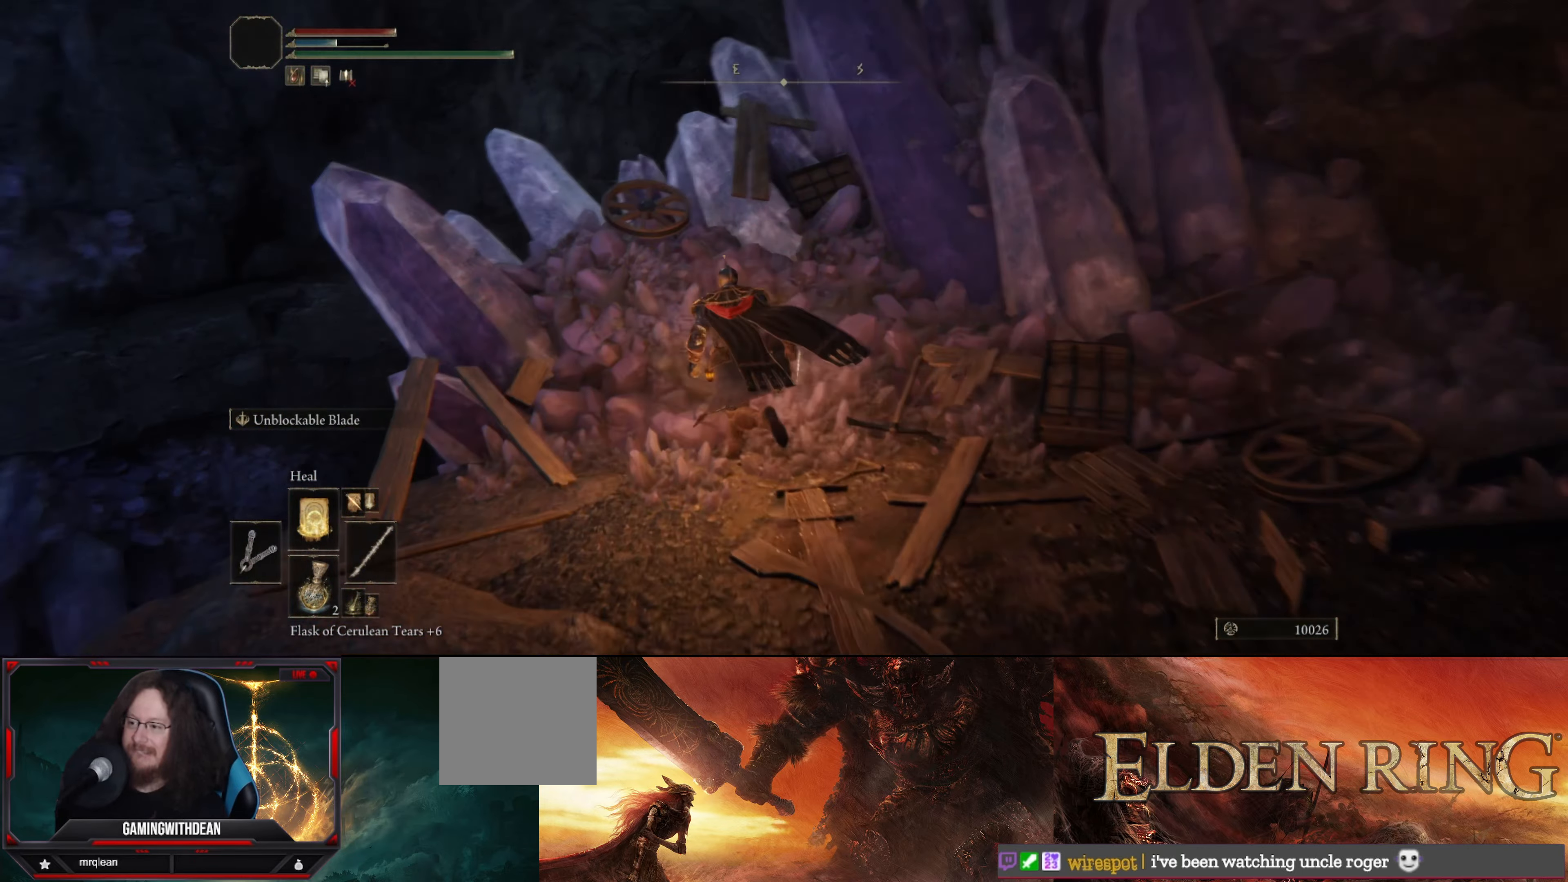
{"buttons": ["B"], "left_stick": "up-right", "right_stick": "center", "events": [[33, "left_stick", "up"], [133, "right_stick", "center"], [166, "left_stick", "up-right"]]}
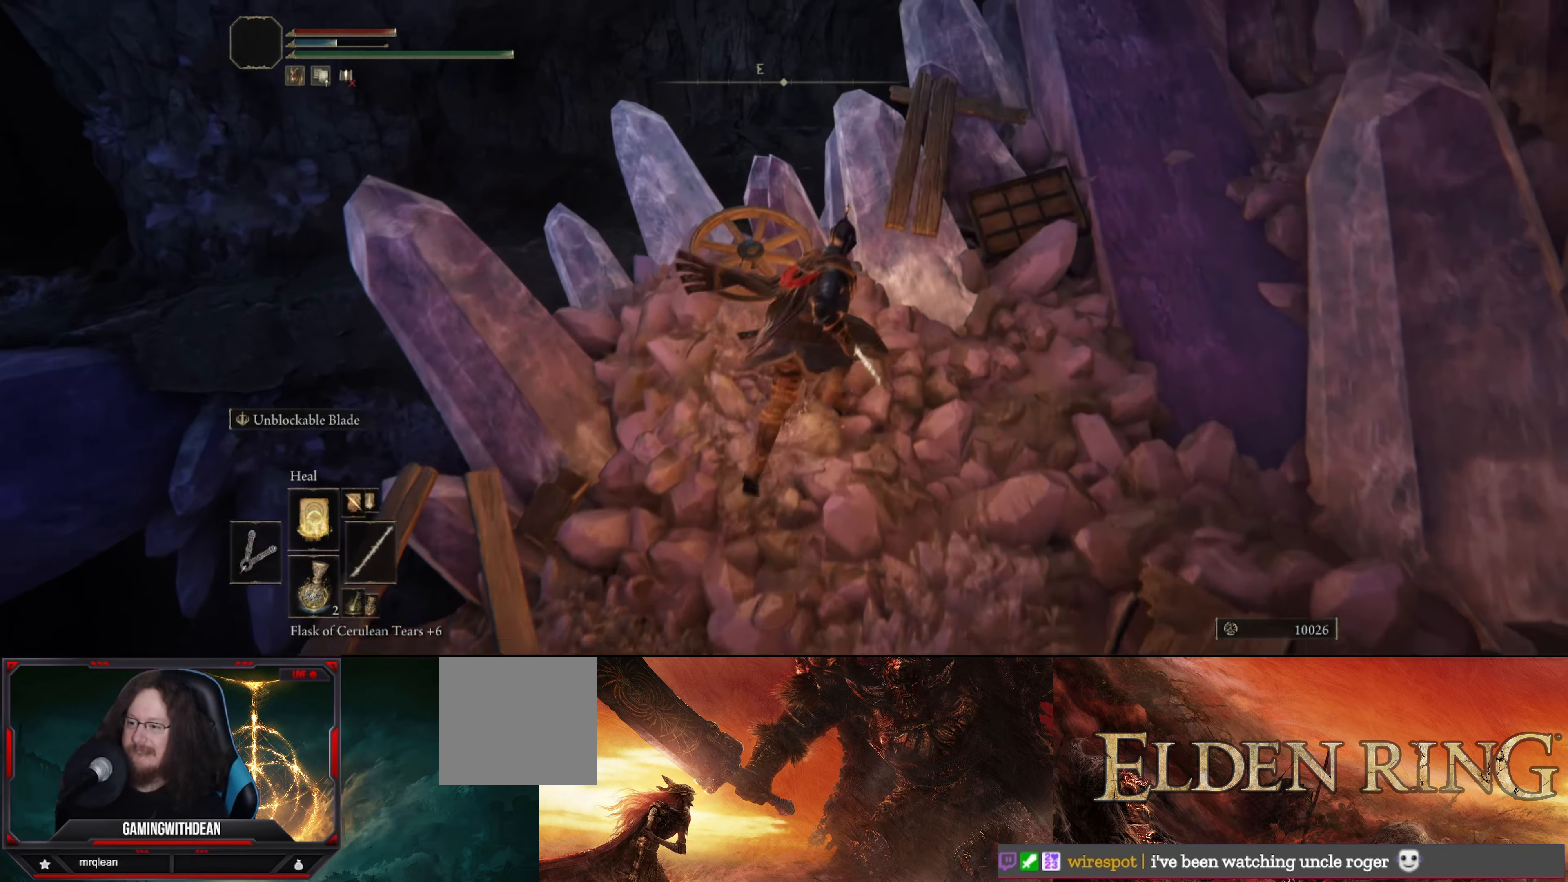
{"buttons": ["B"], "left_stick": "up-right", "right_stick": "center", "events": []}
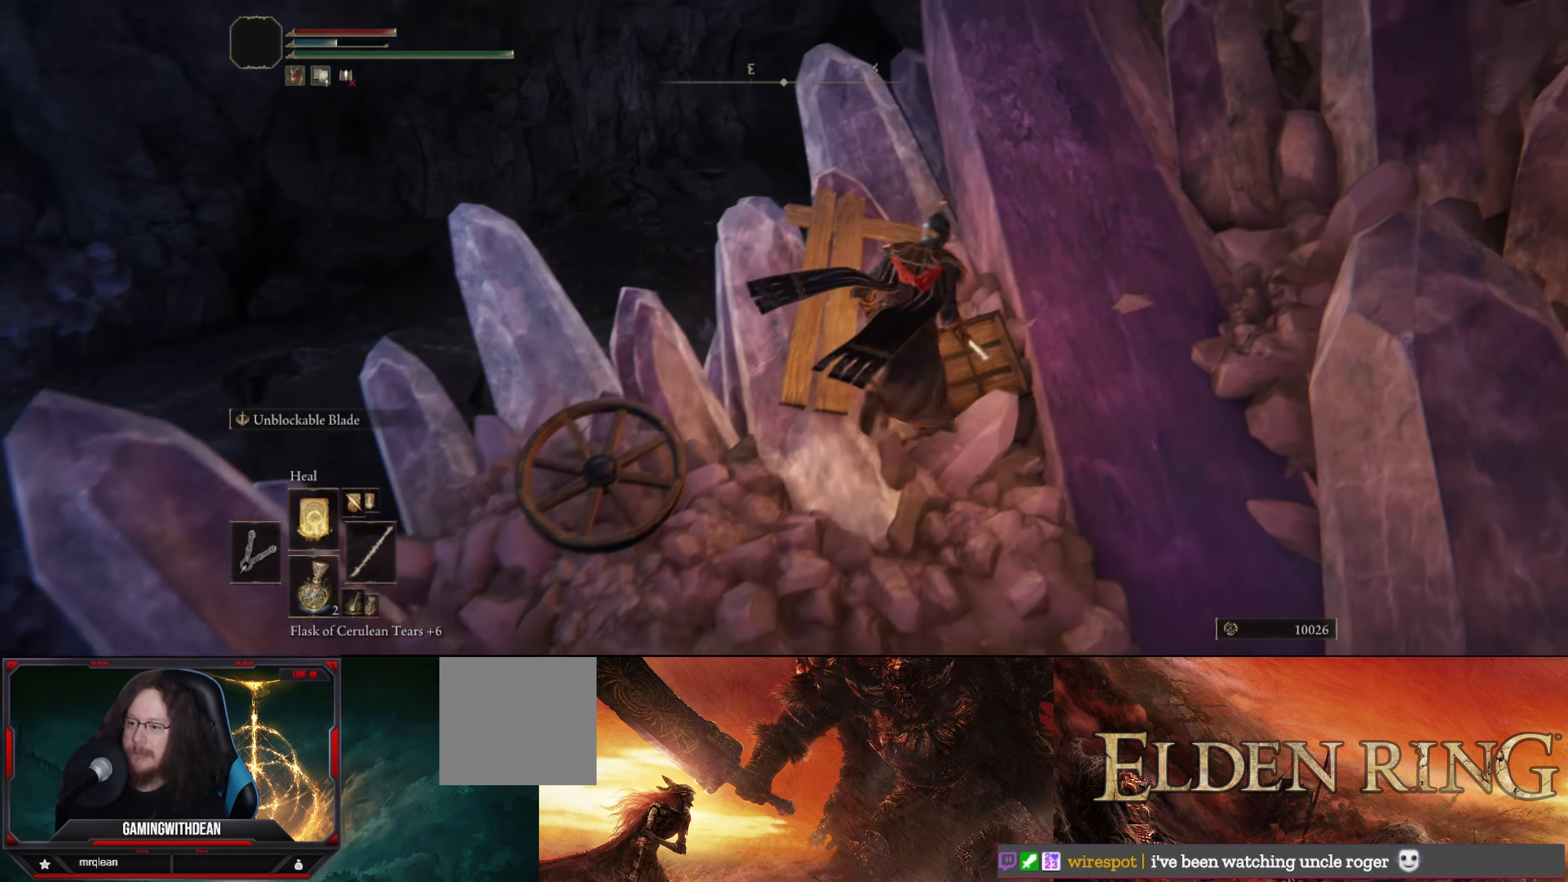
{"buttons": ["A", "B"], "left_stick": "up-left", "right_stick": "center", "events": [[33, "left_stick", "up"], [400, "A", "down"], [400, "left_stick", "up-left"]]}
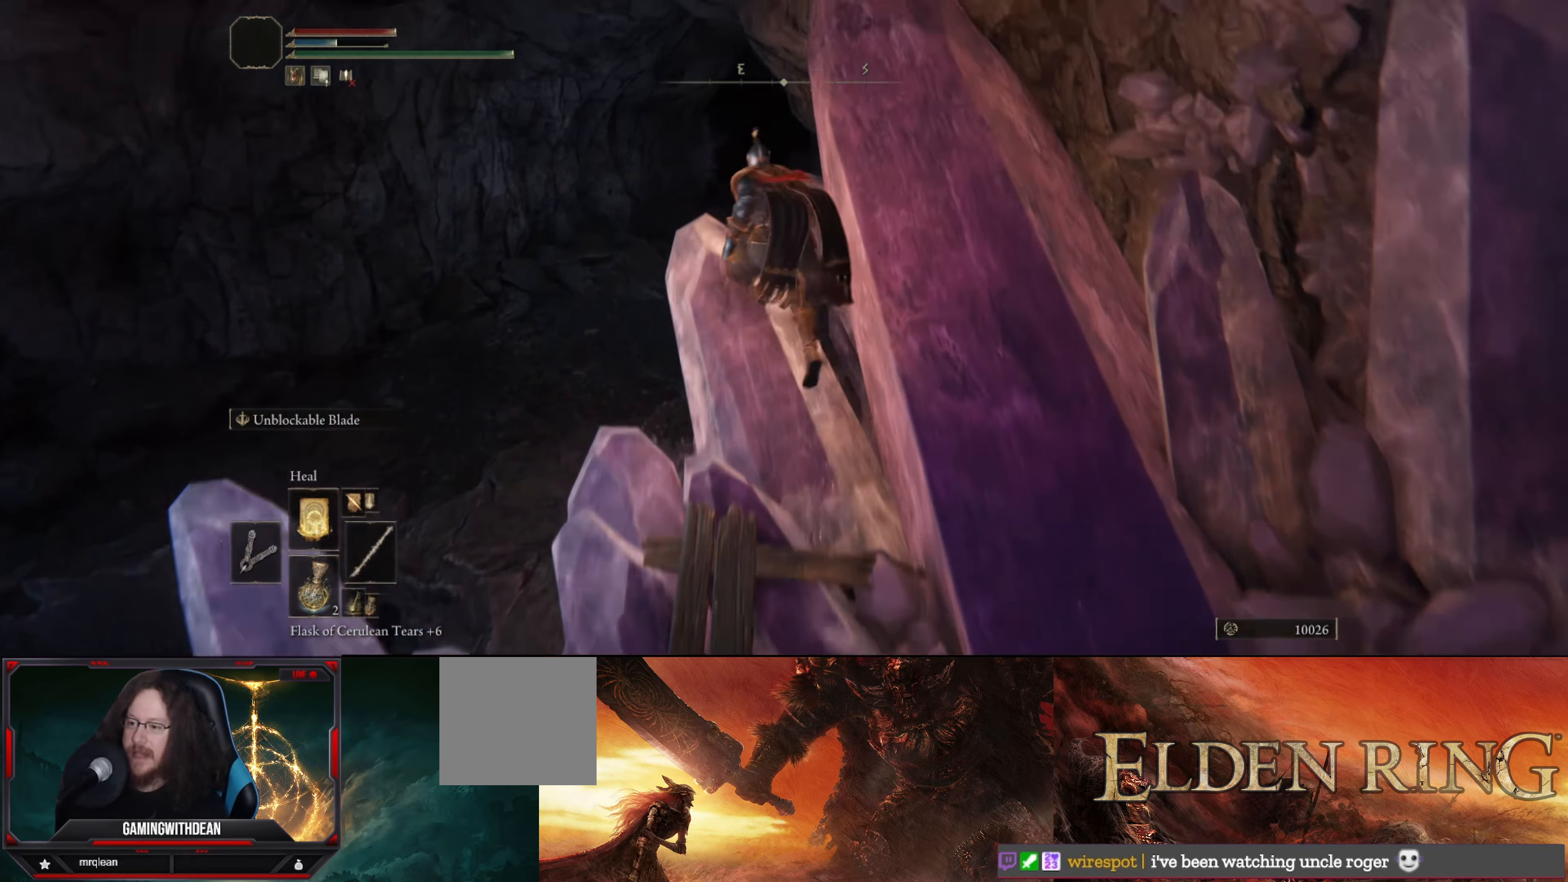
{"buttons": ["B"], "left_stick": "up-left", "right_stick": "down-left", "events": [[33, "A", "up"], [316, "right_stick", "down-left"]]}
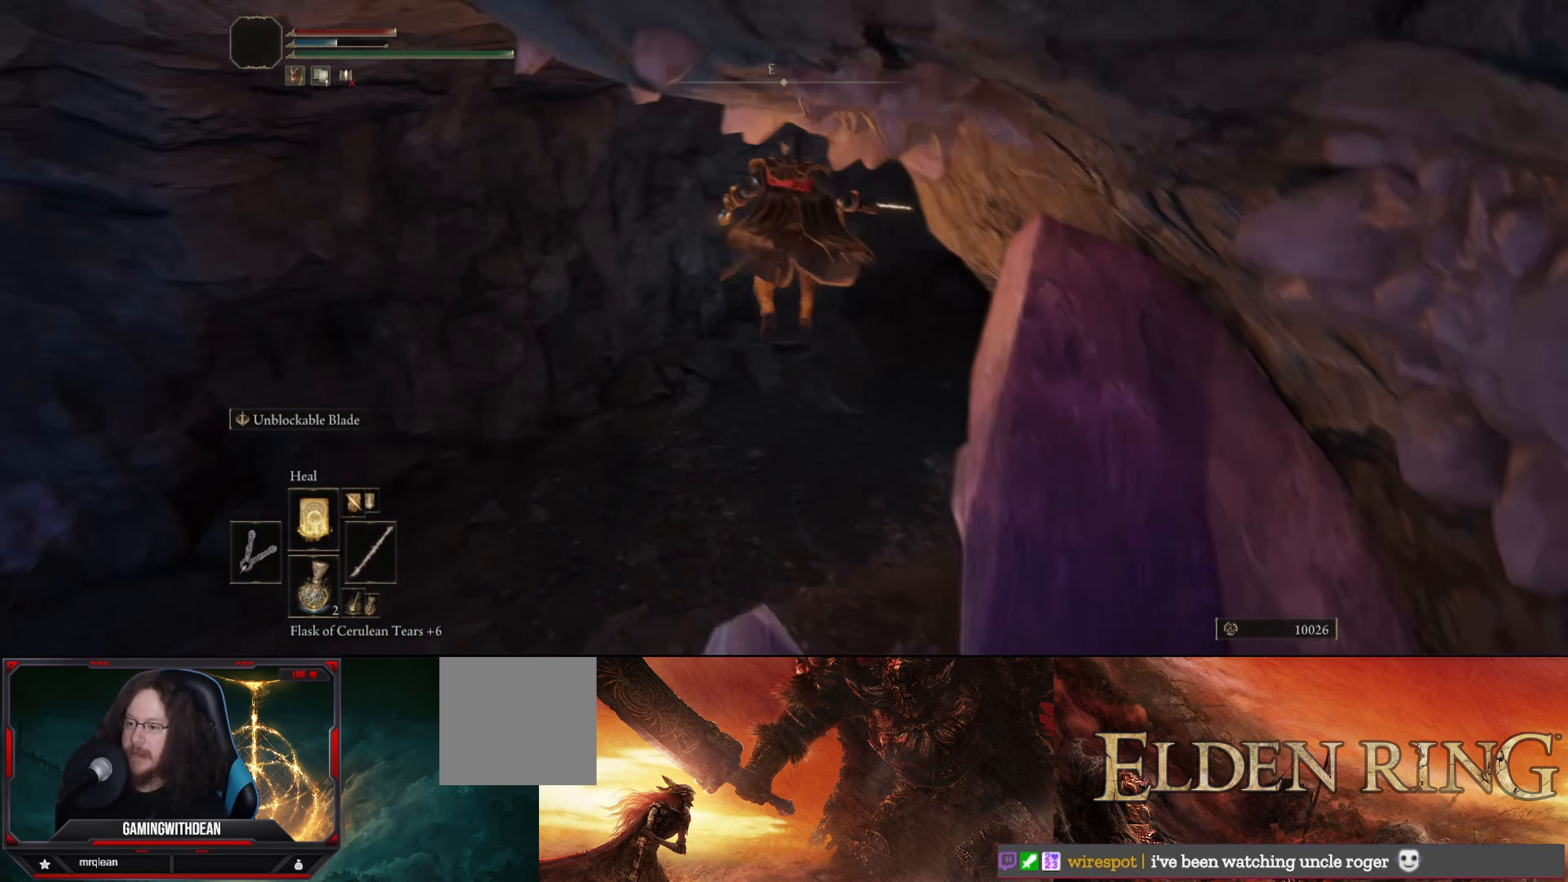
{"buttons": ["B"], "left_stick": "up", "right_stick": "down-left", "events": [[200, "left_stick", "up"]]}
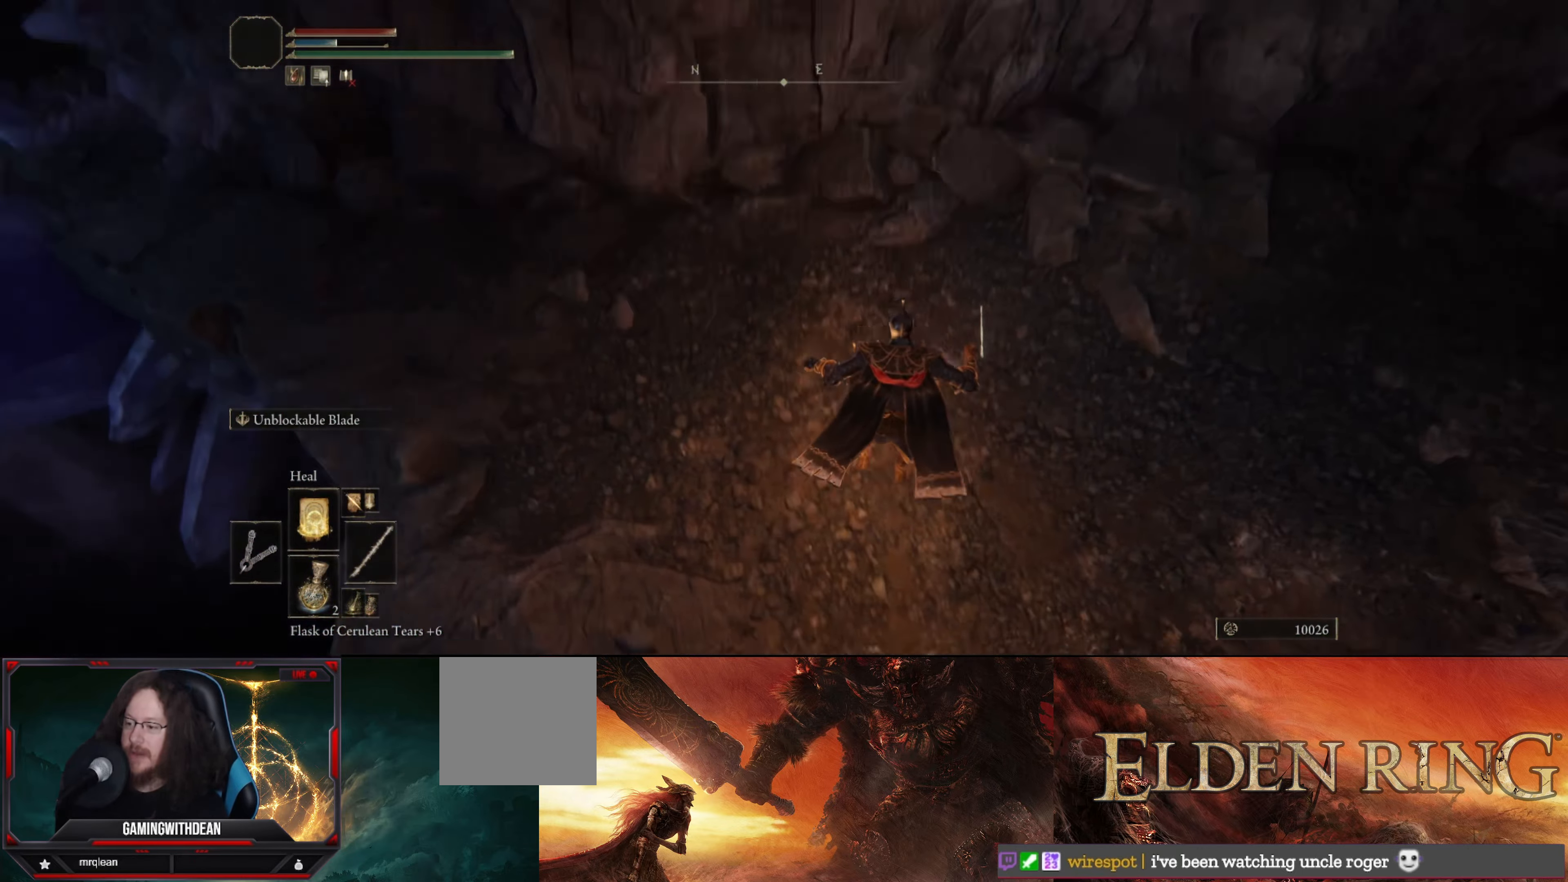
{"buttons": ["B"], "left_stick": "up", "right_stick": "left", "events": [[116, "right_stick", "left"]]}
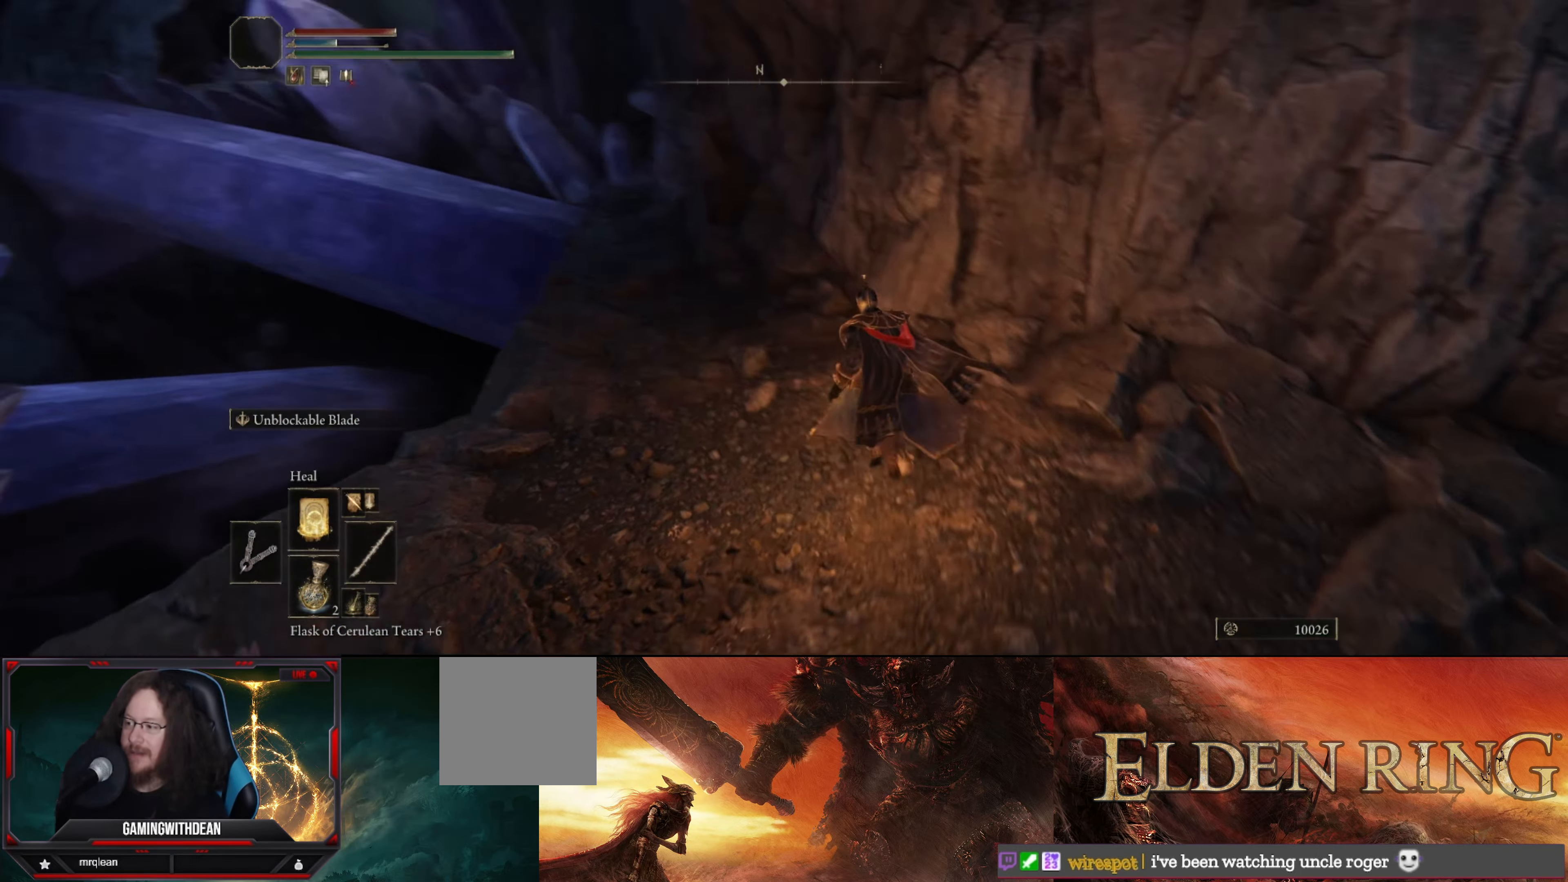
{"buttons": [], "left_stick": "up", "right_stick": "center", "events": [[116, "right_stick", "center"], [283, "B", "up"]]}
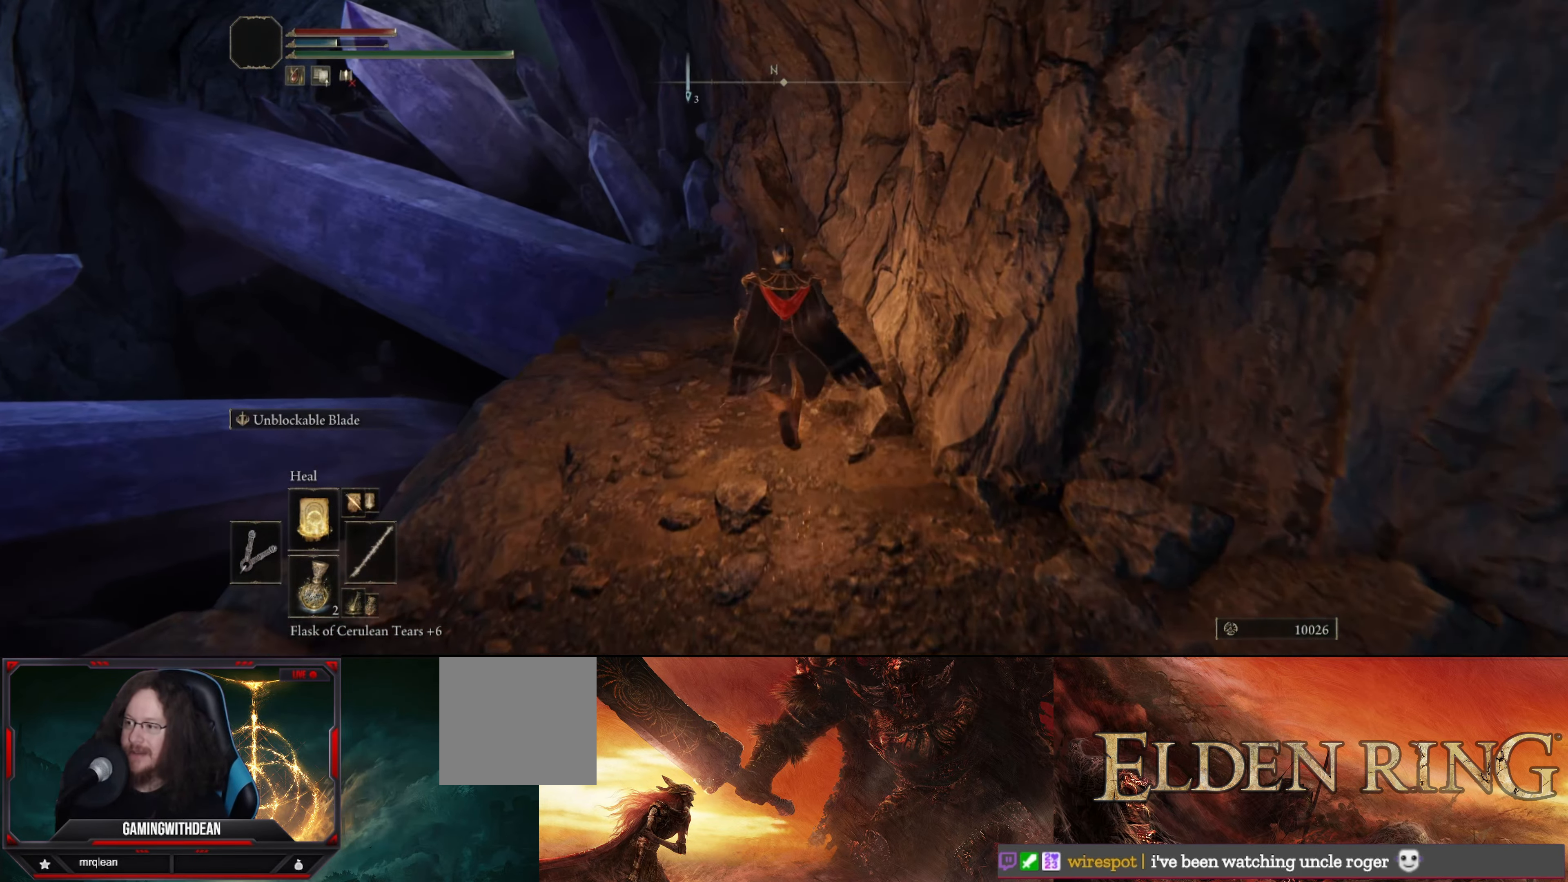
{"buttons": [], "left_stick": "up-left", "right_stick": "center", "events": [[150, "left_stick", "up-left"]]}
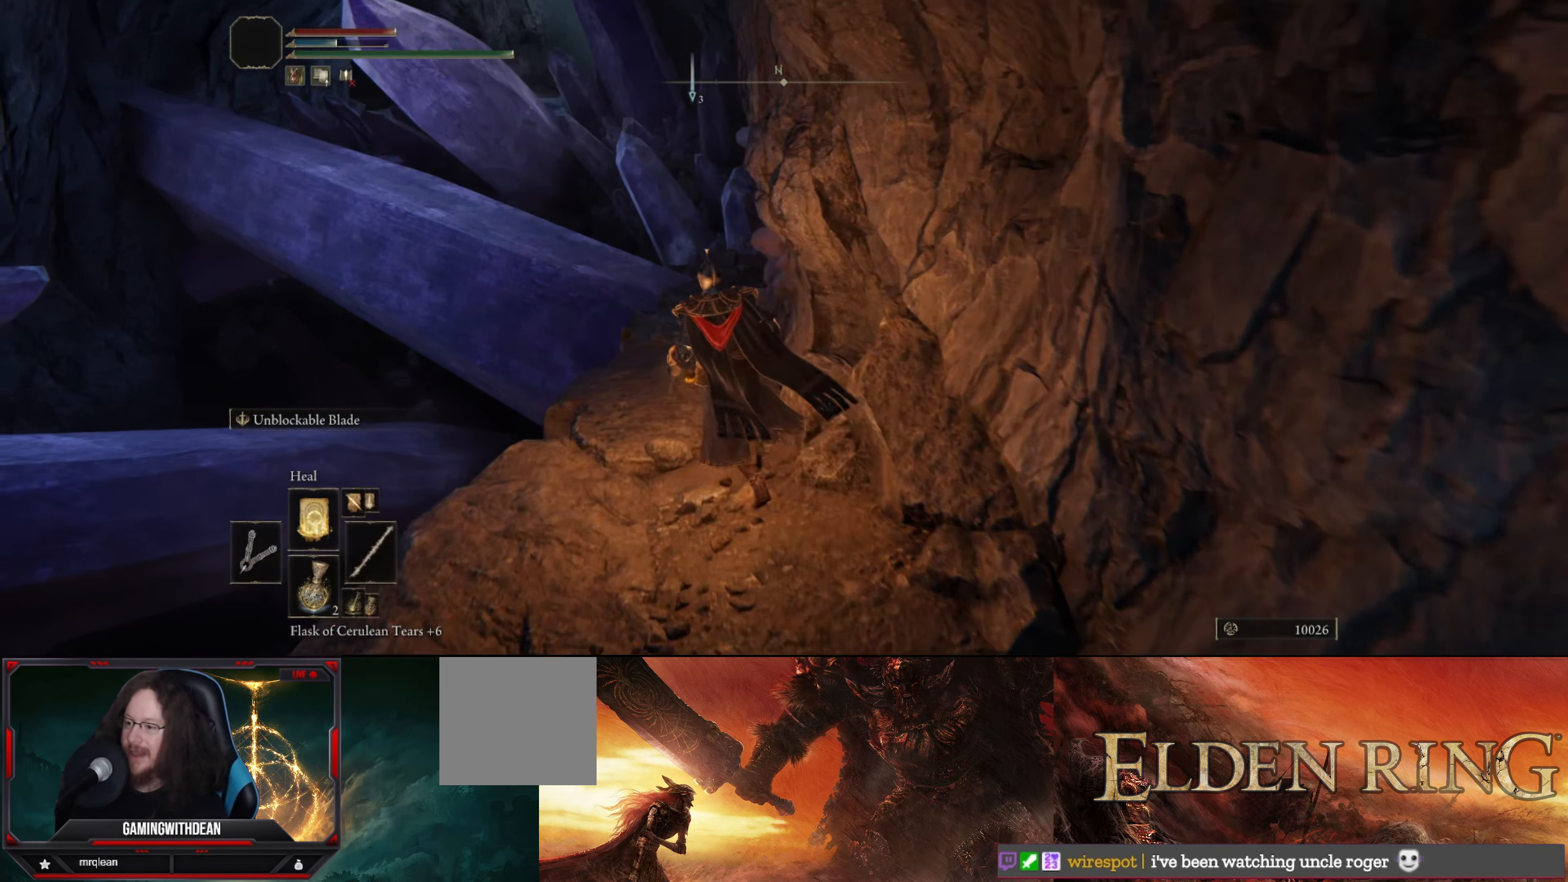
{"buttons": [], "left_stick": "up", "right_stick": "center", "events": [[133, "left_stick", "up"]]}
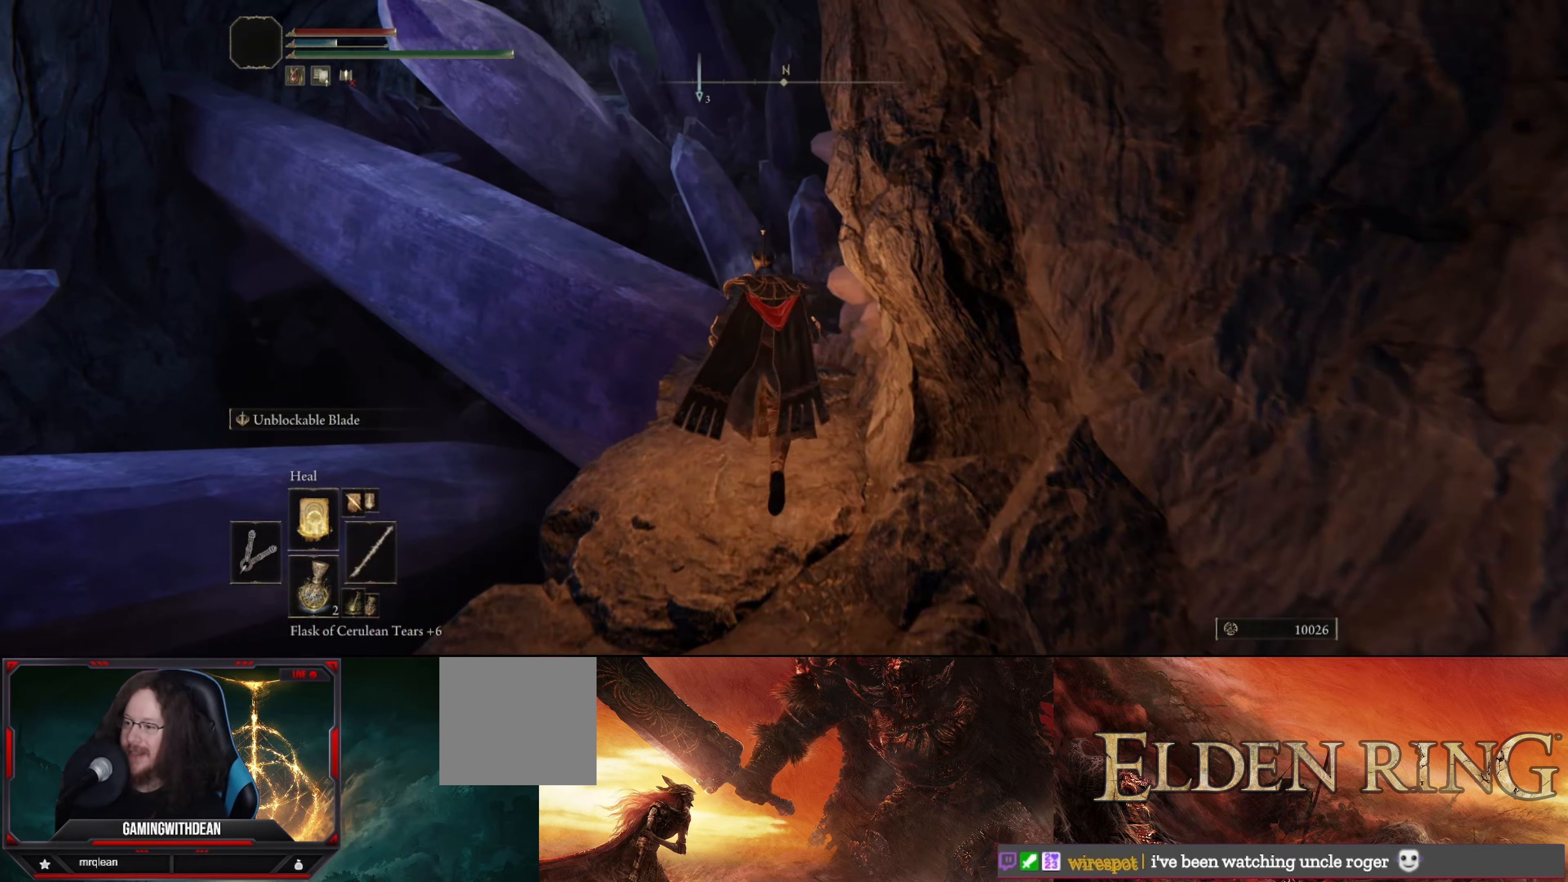
{"buttons": [], "left_stick": "up", "right_stick": "center", "events": []}